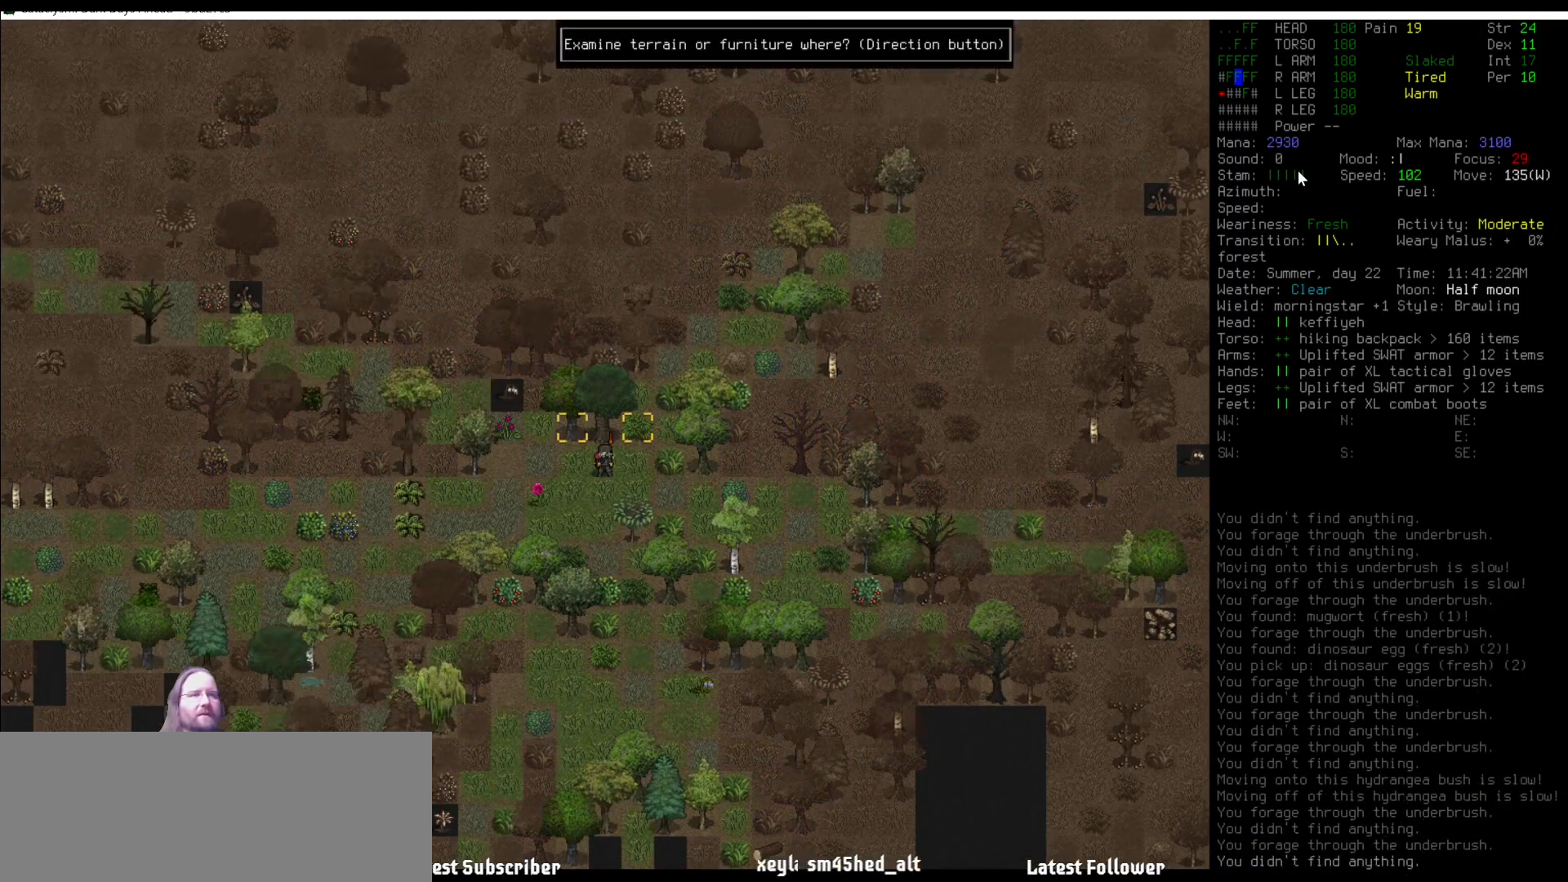
Gameplay with keyboard and mouse; each line is a JSON object with the keys and mouse buttons held at the frame after it. "events" lists presses ("down") and releases ("up") of ".", "/", "0", "1", "2", "3", "4", "5", "6", "7", "8", "9", "a", "alt_l", "alt_r", "b", "backslash", "backspace", "c", "caps_lock", "comma", "ctrl_l", "ctrl_r", "d", "delete", "down", "e", "equals", "escape", "f", "f1", "f10", "f11", "f12", "f2", "f3", "f4", "f5", "f6", "f7", "f8", "f9", "g", "h", "i", "j", "k", "l", "lbracket", "left", "m", "minus", "n", "num0", "num1", "num2", "num3", "num4", "num5", "num6", "num7", "num8", "num9", "o", "p", "q", "quote", "r", "rbracket", "return", "right", "s", "semicolon", "shift_l", "shift_r", "space", "super", "t", "tab", "tilde", "u", "up", "v", "w", "x", "y", "z", "mouse_left" and "mouse_right" between this image and that frame as [ms after this image, input, new state], when the widget could be followed in between. "mouse_left", "mouse_right" = the "left", "right" buttons of the "mouse" list. No other keys are recorded. Mouse movement is not recorded. Not read: other_keys.
{"keys": [], "mouse": [], "events": [[151, "num9", "down"], [202, "num9", "up"]]}
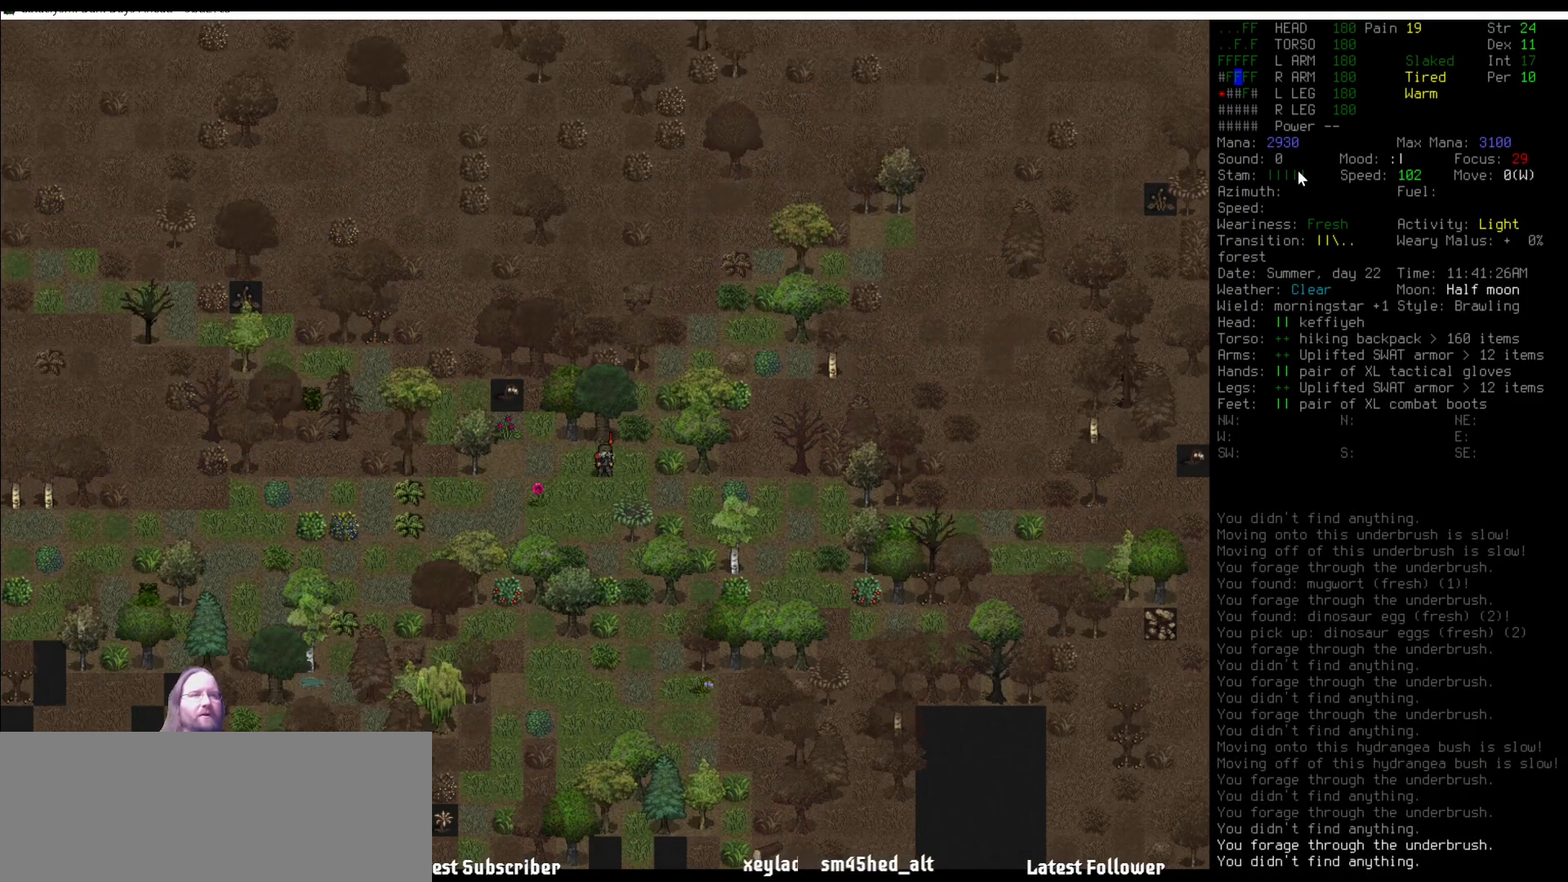
{"keys": [], "mouse": [], "events": [[84, "m", "down"], [202, "m", "up"]]}
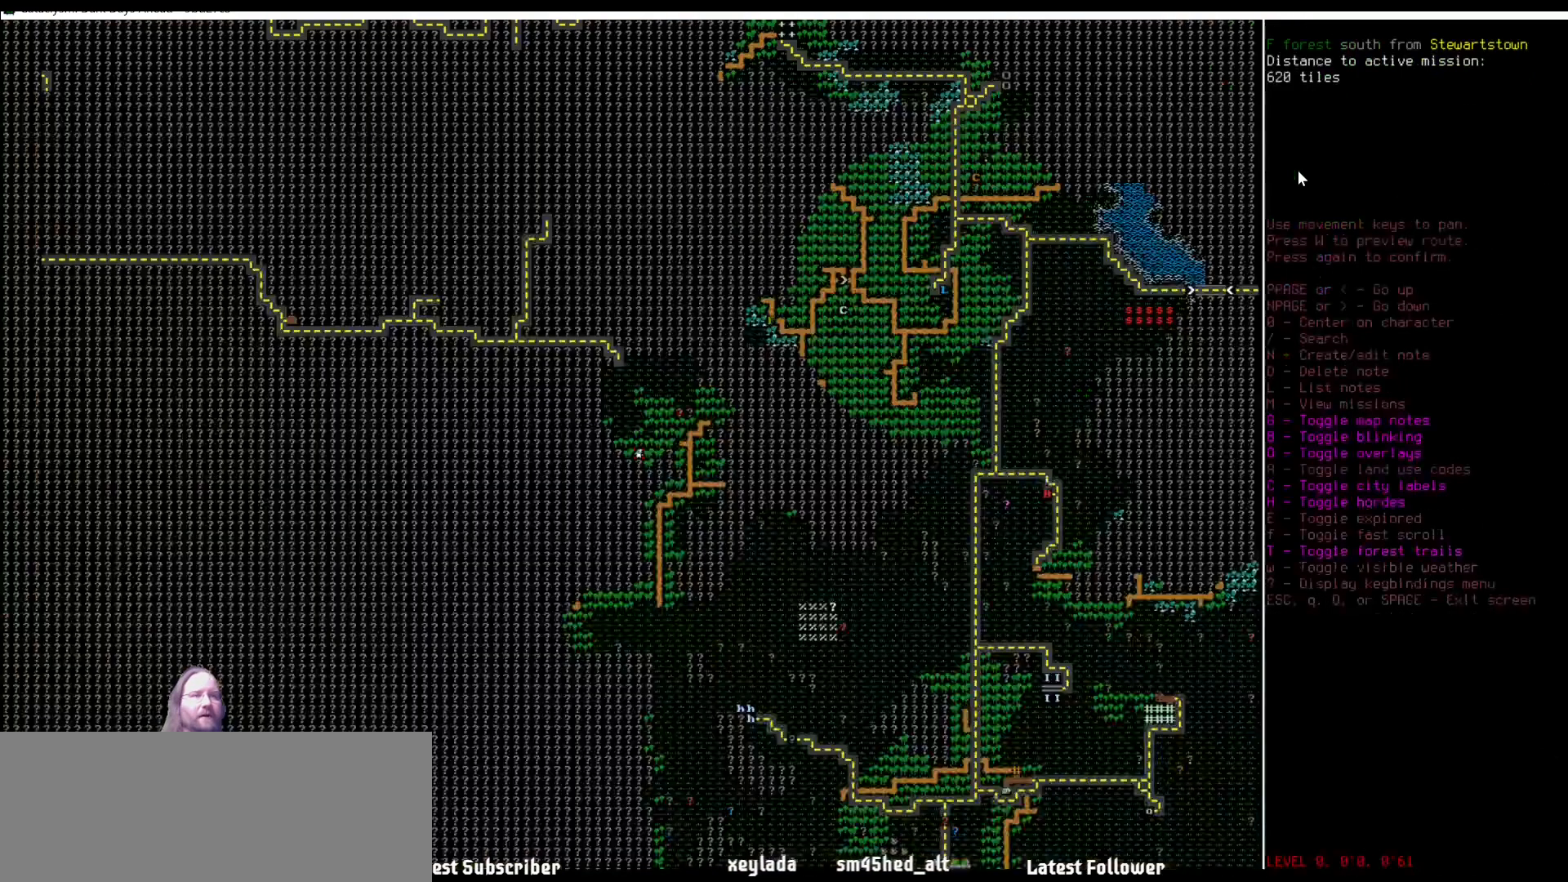
{"keys": ["num3"], "mouse": [], "events": [[219, "f", "down"], [269, "f", "up"], [269, "num3", "down"], [320, "num3", "up"], [404, "num3", "down"]]}
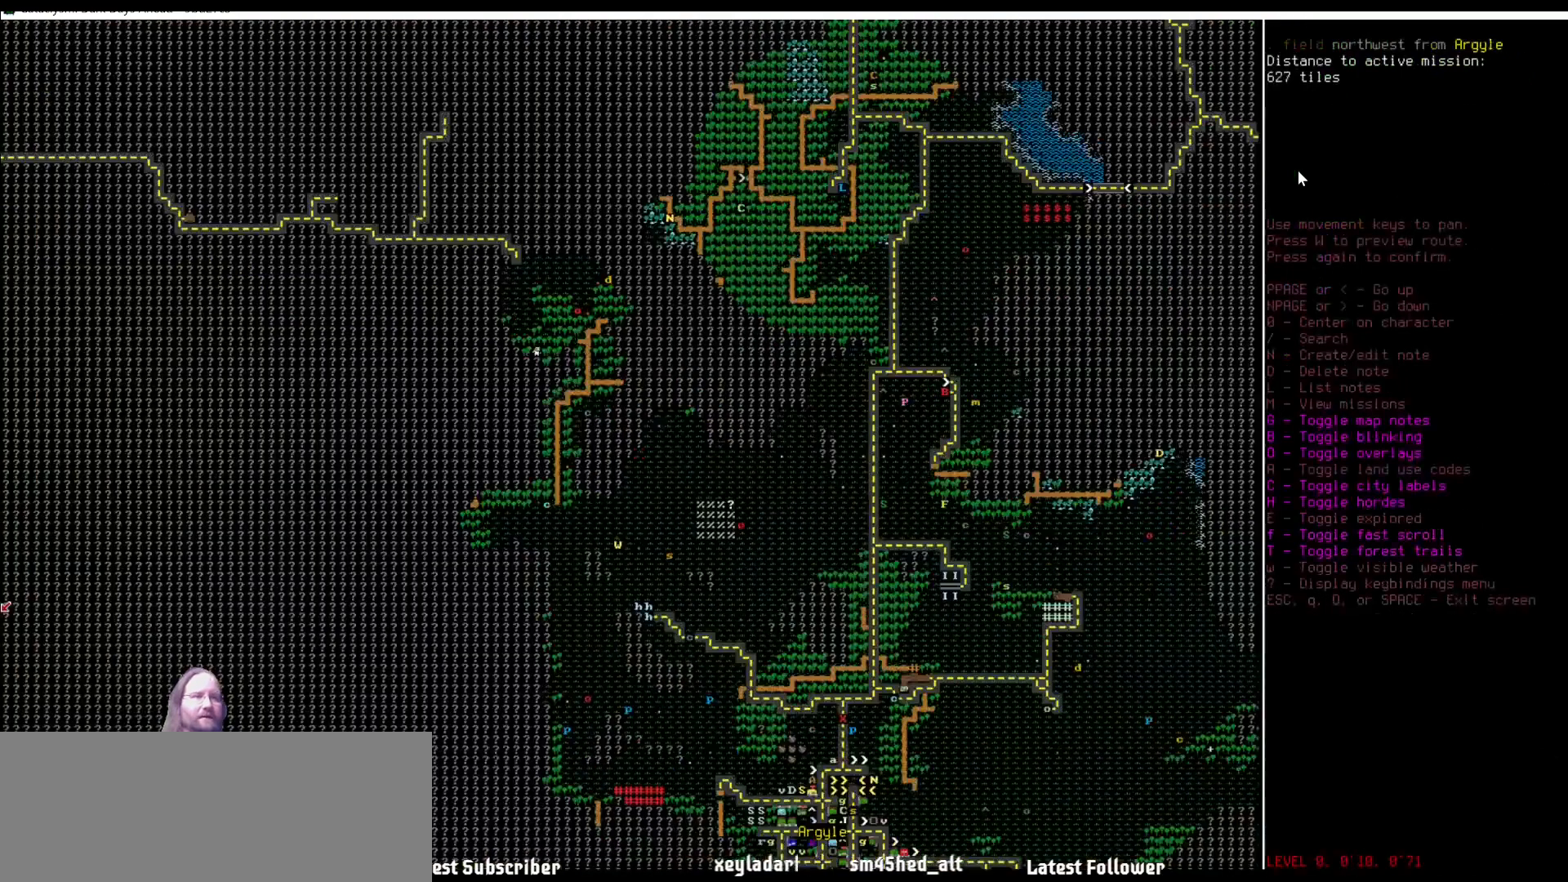
{"keys": [], "mouse": [], "events": [[17, "num3", "up"], [135, "num3", "down"], [203, "num3", "up"], [270, "num3", "down"], [354, "num3", "up"], [438, "num3", "down"], [489, "num3", "up"]]}
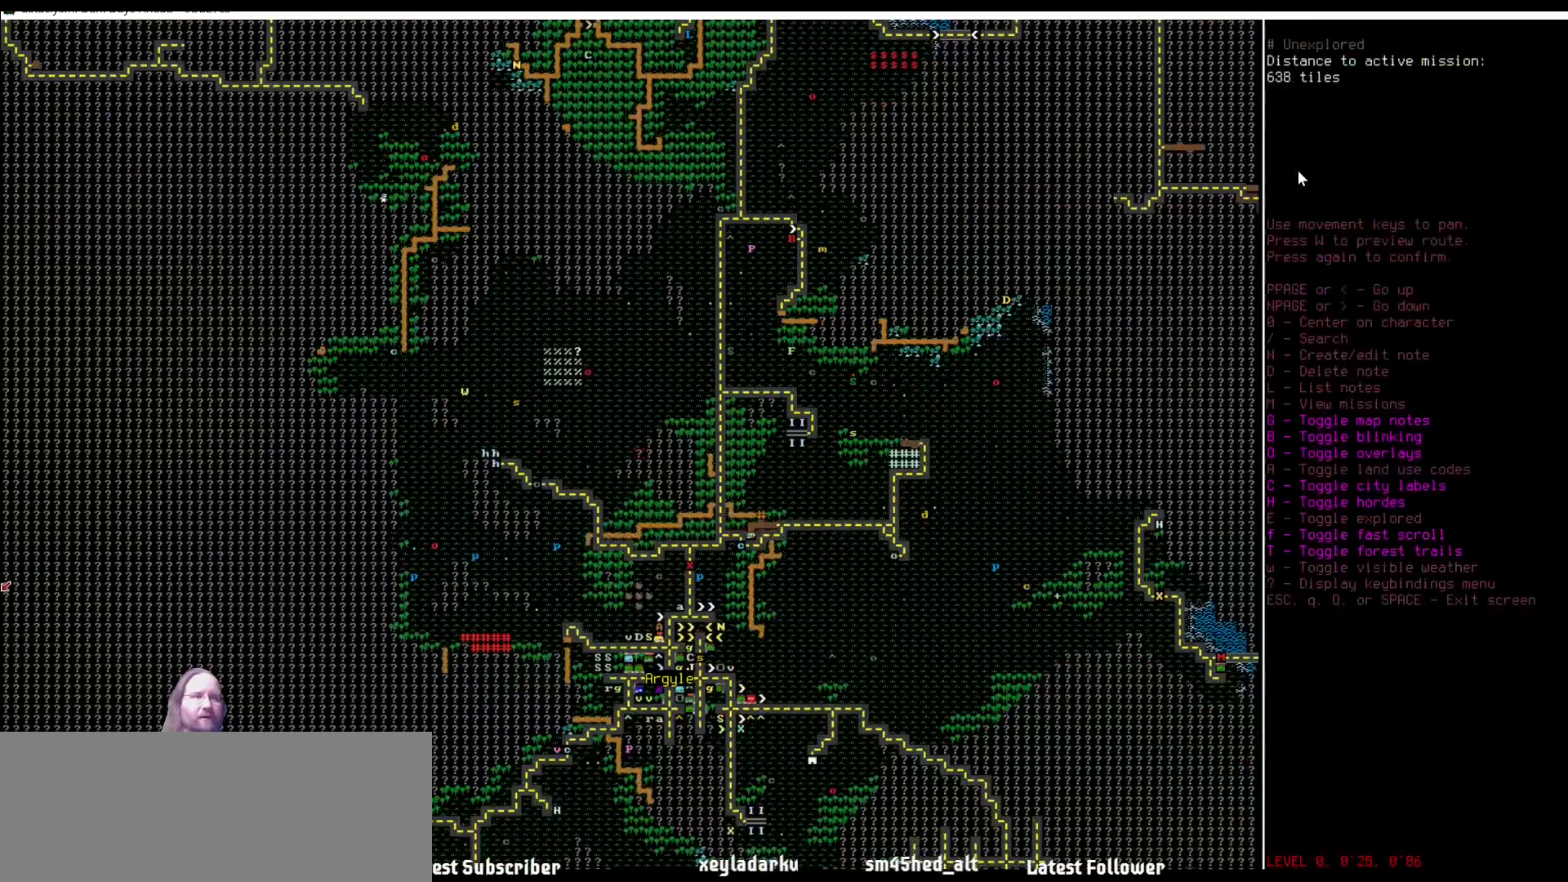
{"keys": ["num3"], "mouse": [], "events": [[219, "num6", "down"], [269, "num6", "up"], [455, "num3", "down"]]}
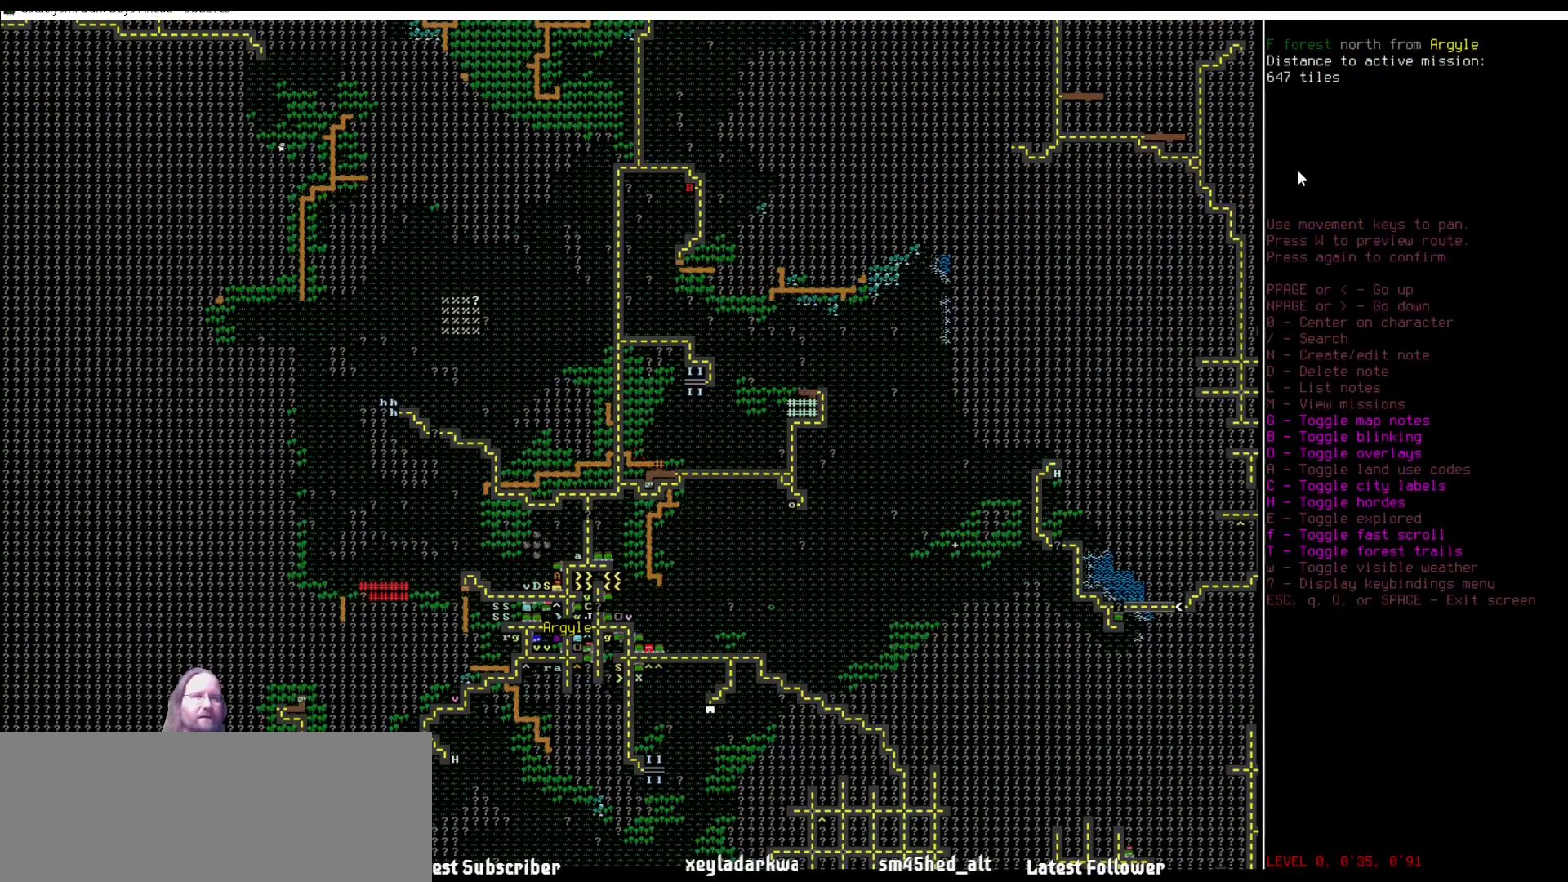
{"keys": [], "mouse": [], "events": [[51, "num3", "up"], [152, "f", "down"], [236, "f", "up"]]}
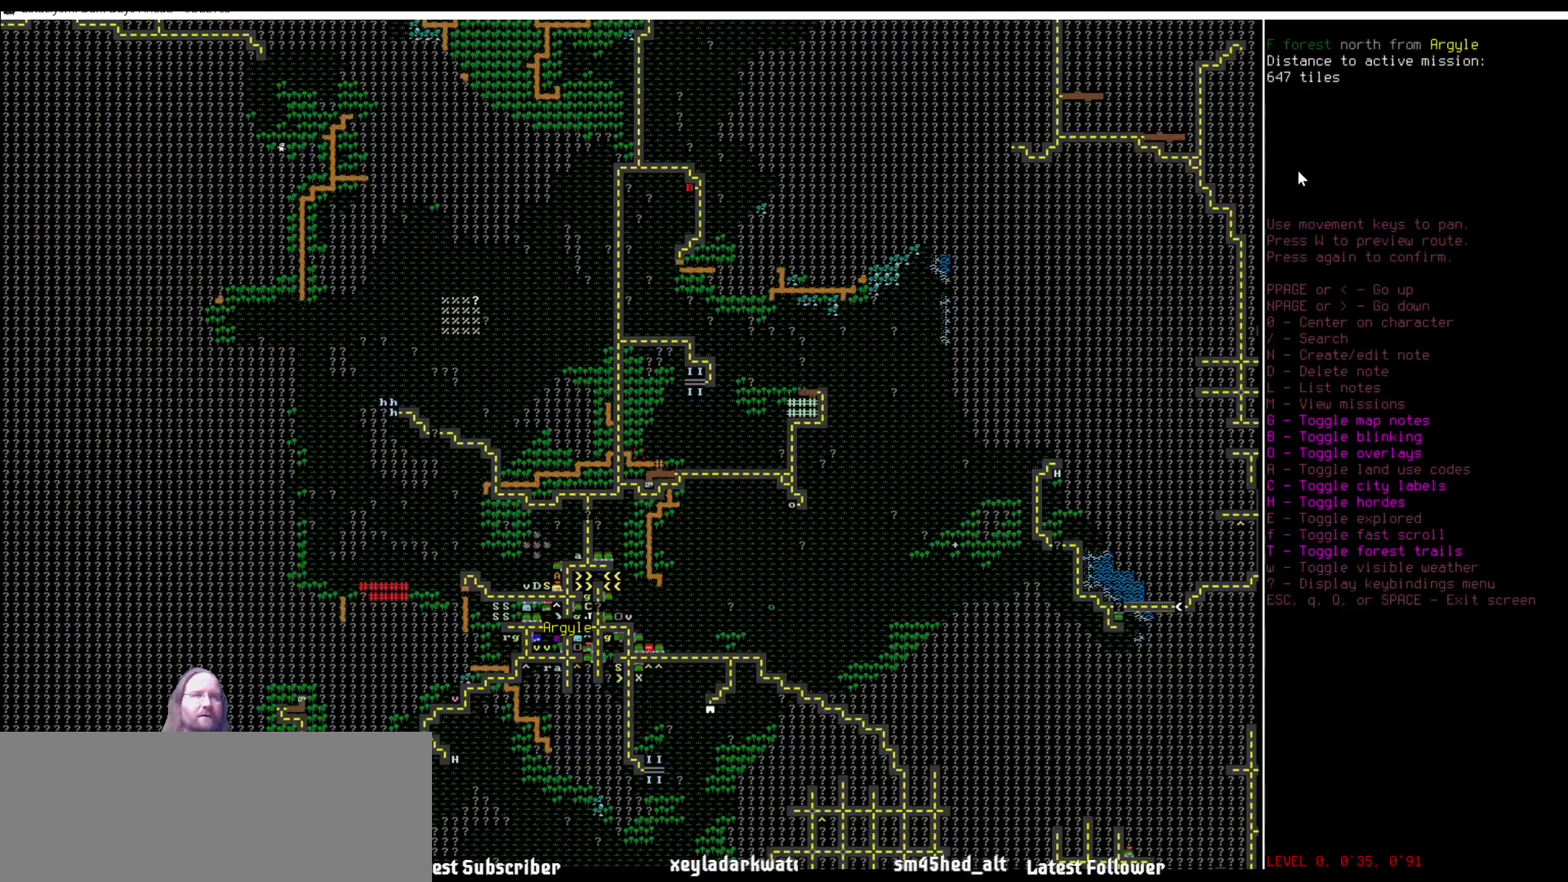
{"keys": [], "mouse": [], "events": [[67, "num3", "down"], [152, "num3", "up"]]}
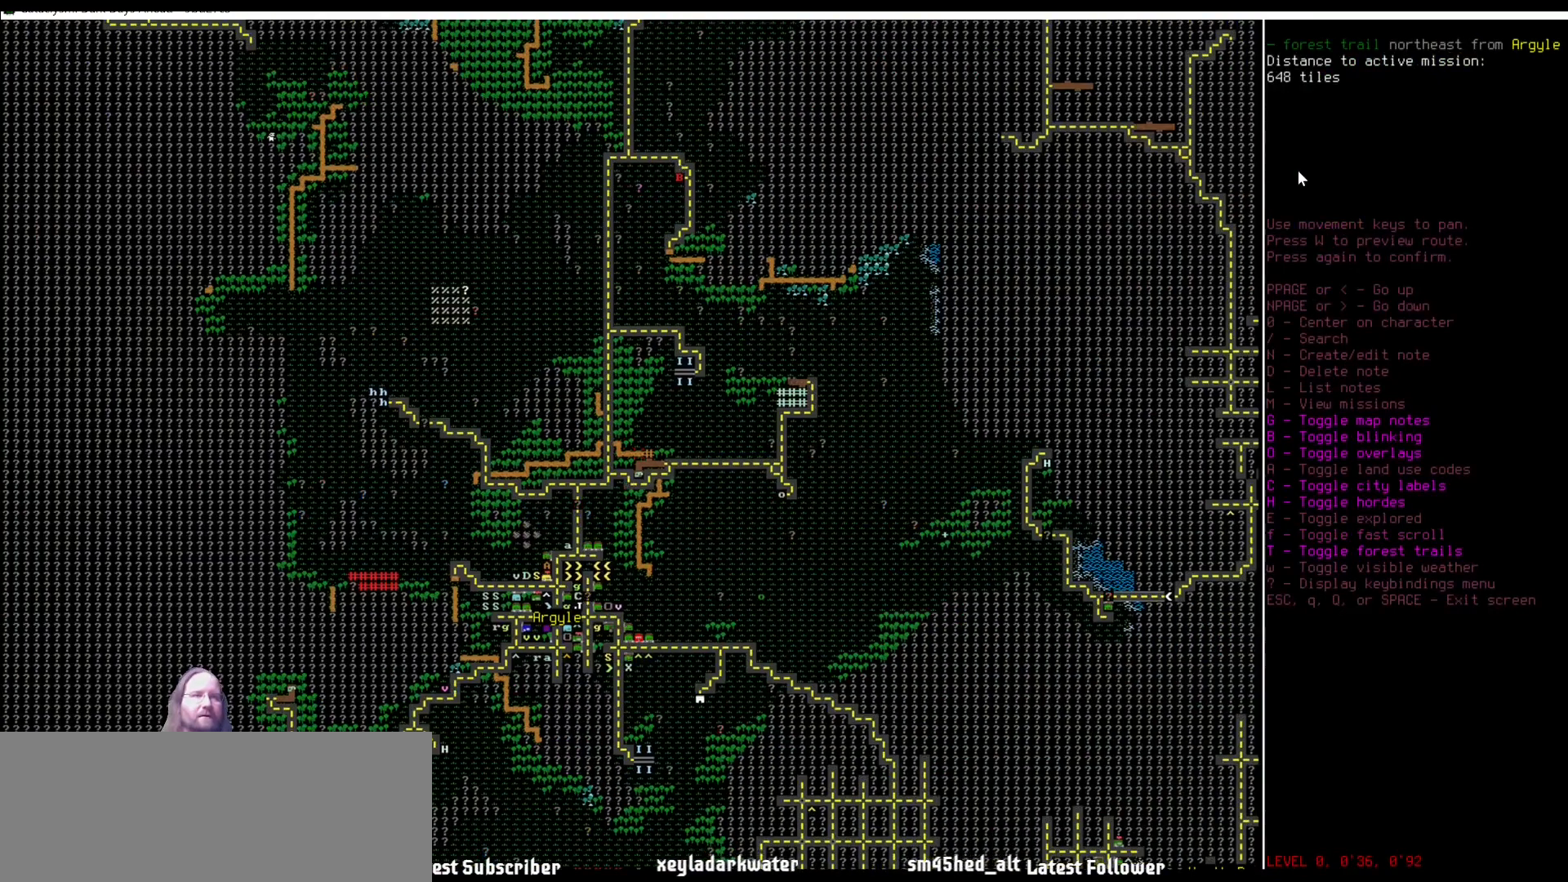
{"keys": [], "mouse": [], "events": [[270, "z", "down"], [371, "z", "up"]]}
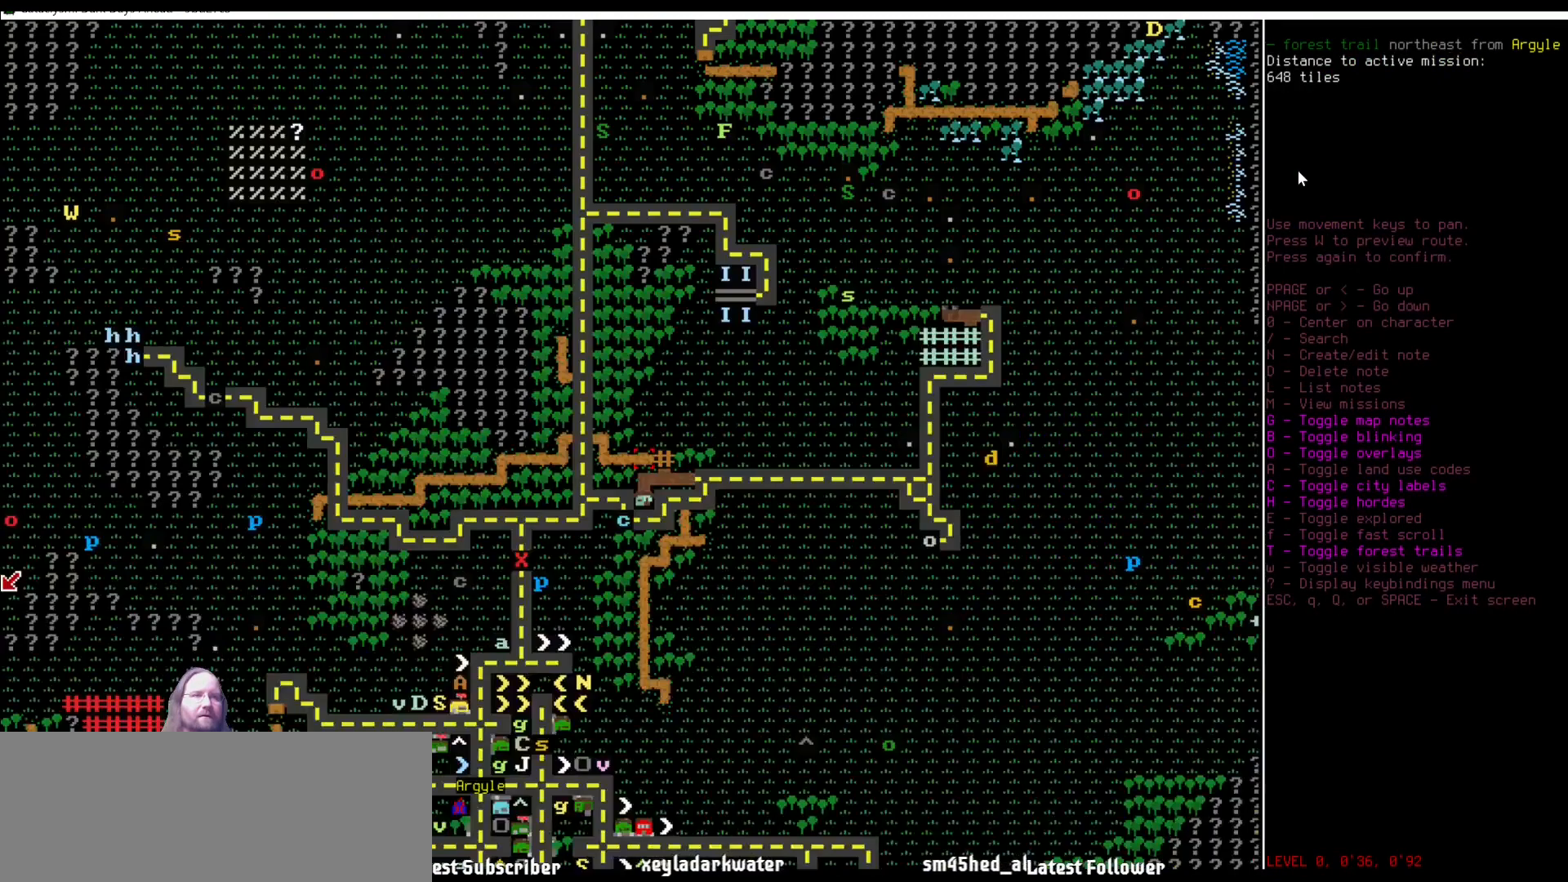
{"keys": [], "mouse": [], "events": [[286, "num6", "down"], [371, "num6", "up"]]}
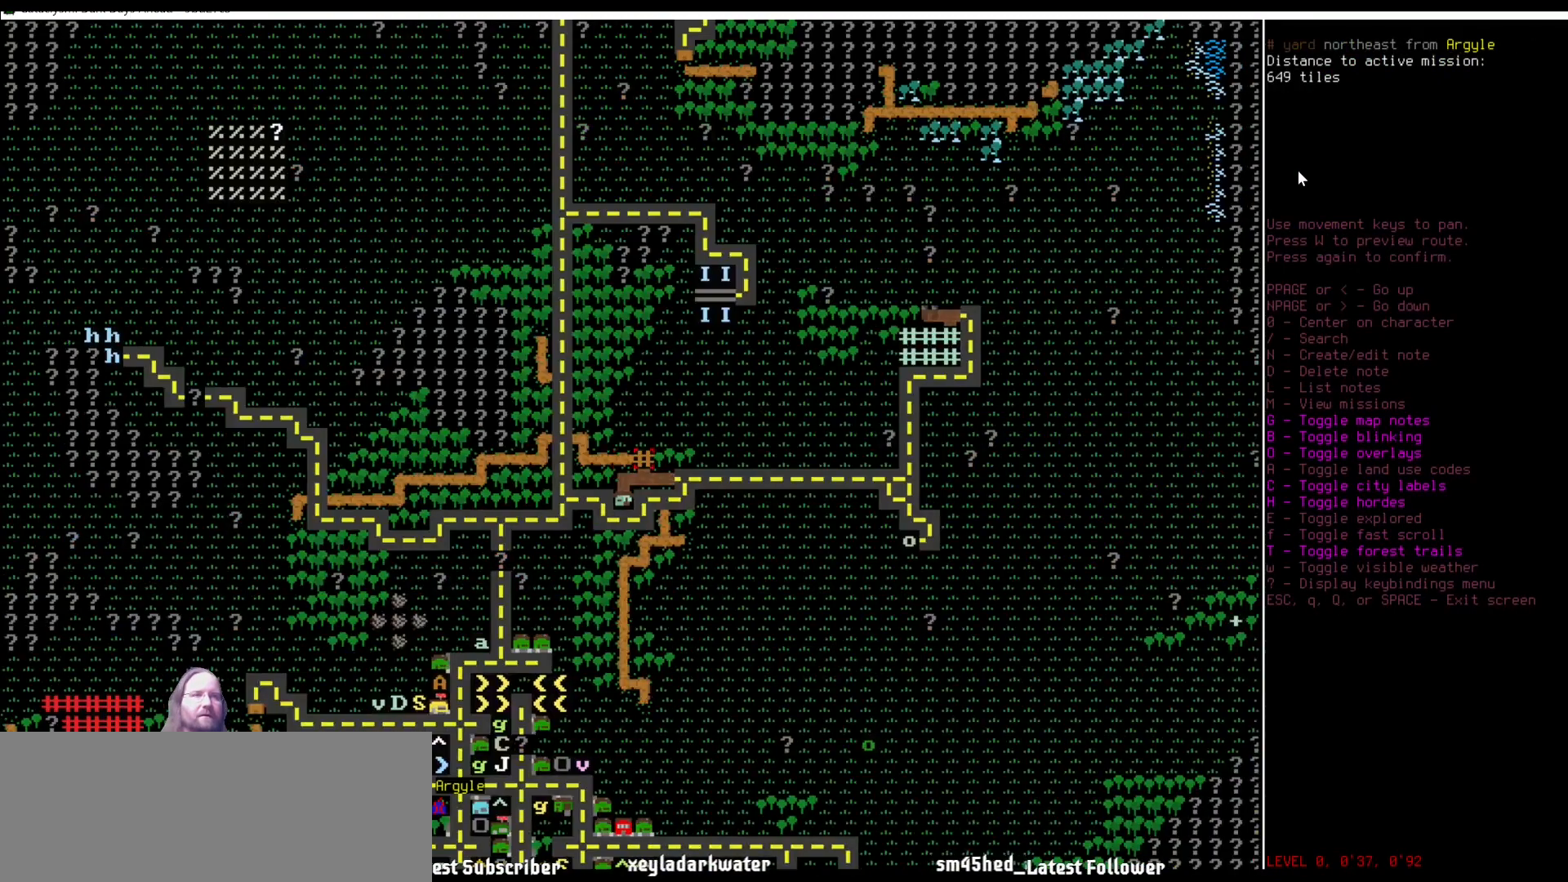
{"keys": [], "mouse": [], "events": []}
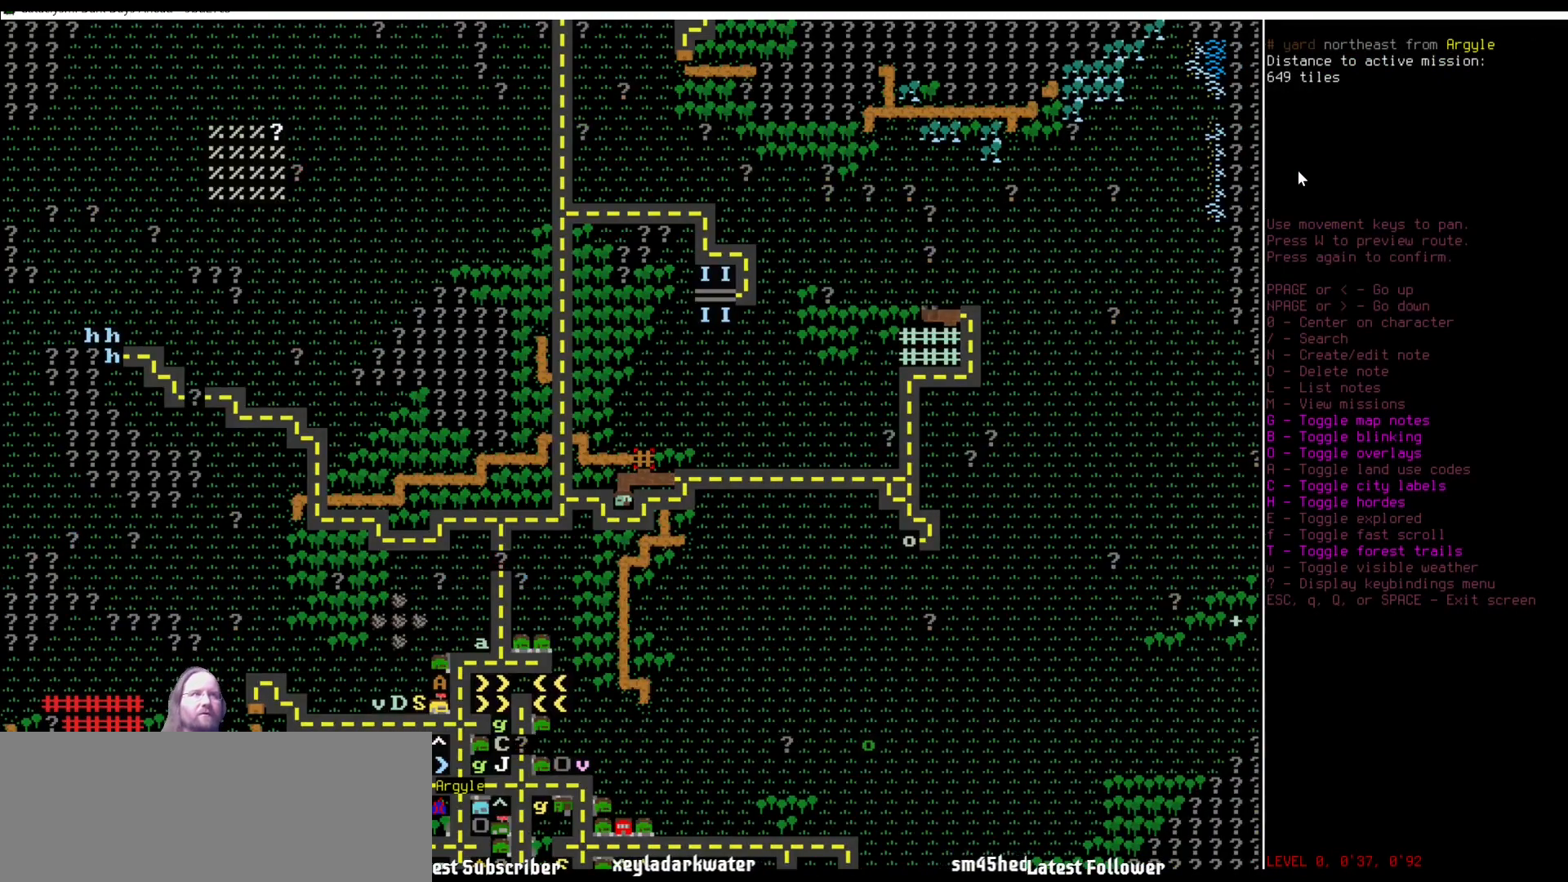
{"keys": [], "mouse": [], "events": []}
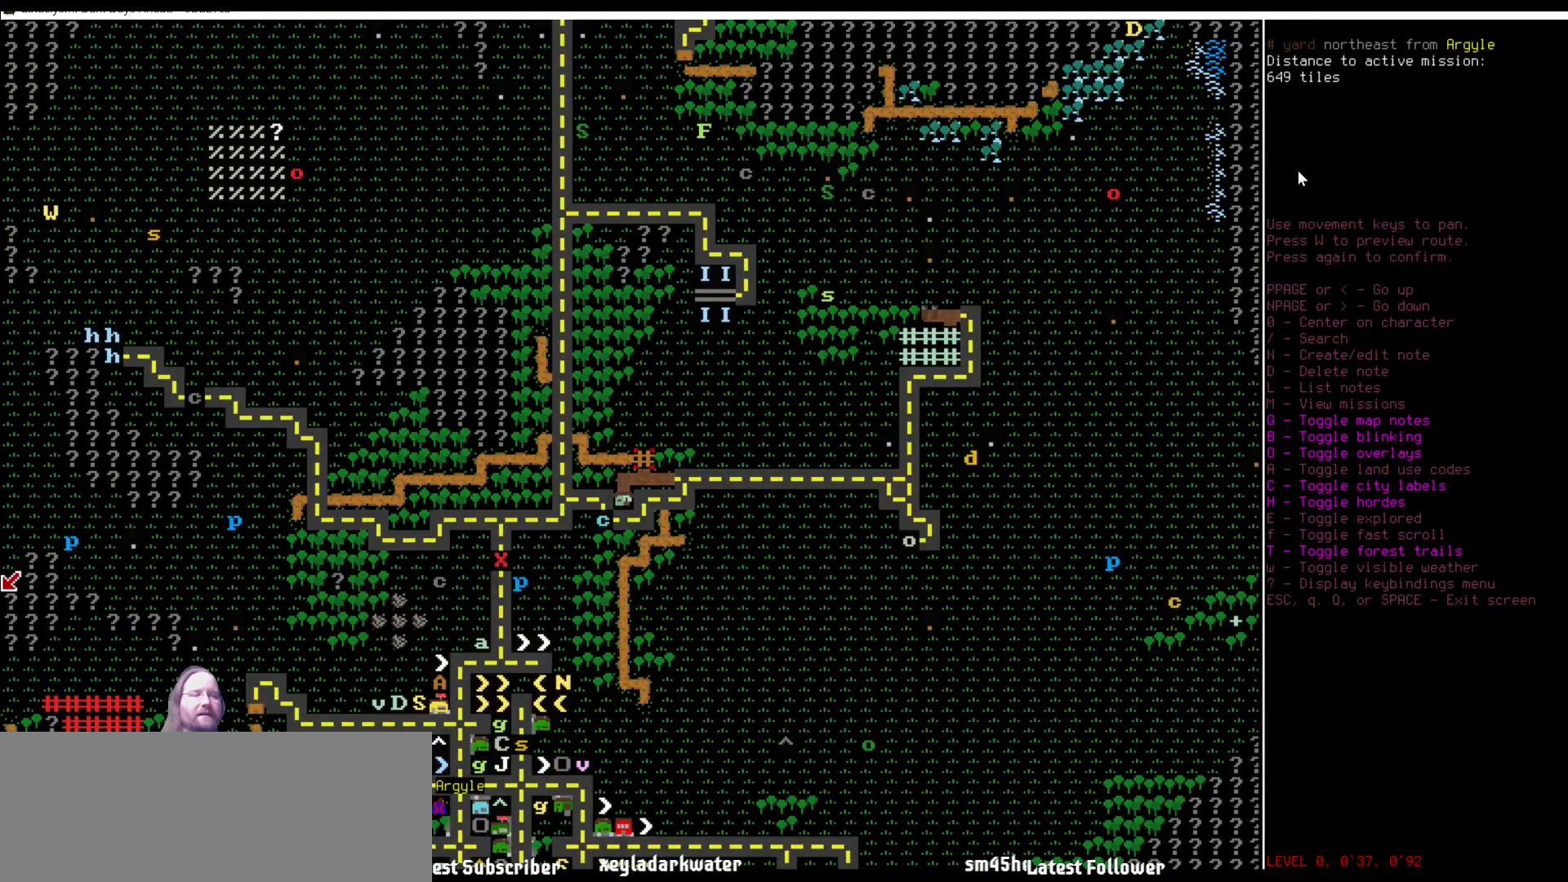
{"keys": [], "mouse": [], "events": []}
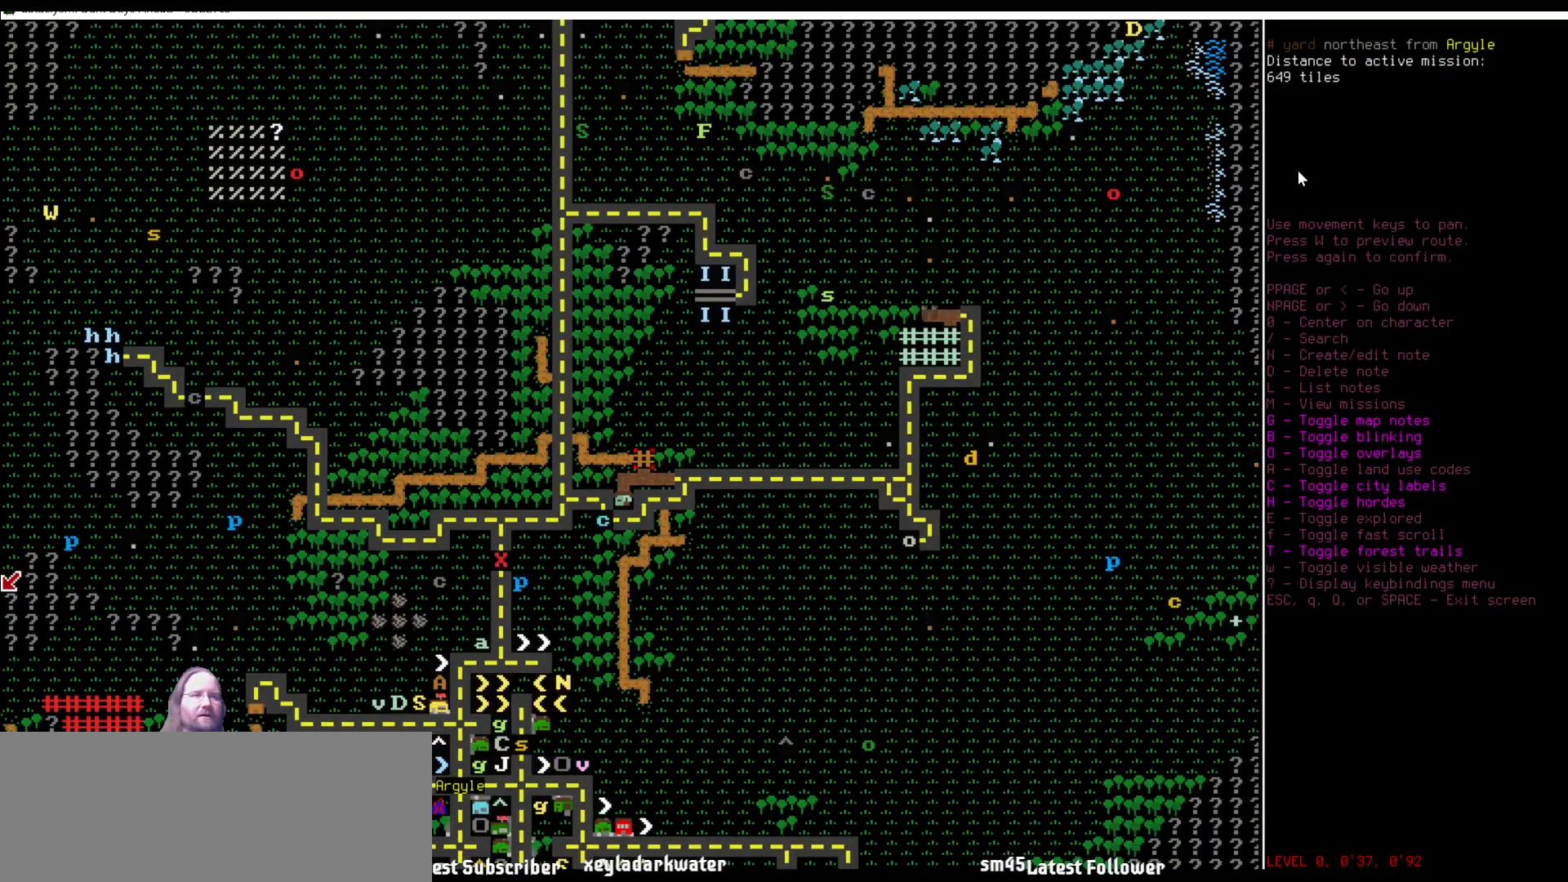
{"keys": [], "mouse": [], "events": []}
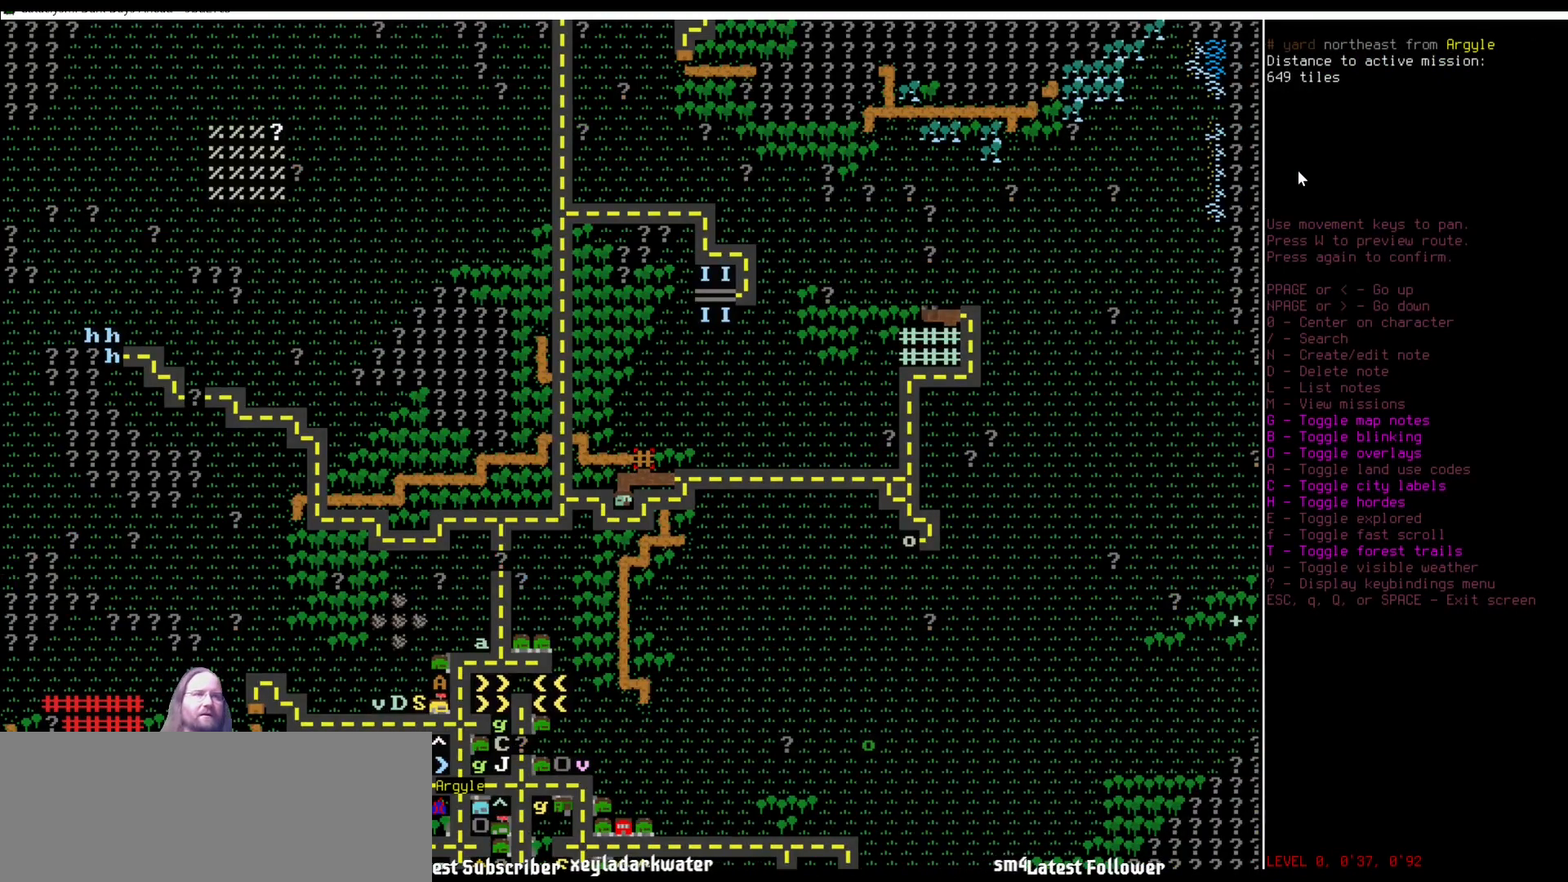
{"keys": [], "mouse": [], "events": [[84, "escape", "down"], [202, "escape", "up"]]}
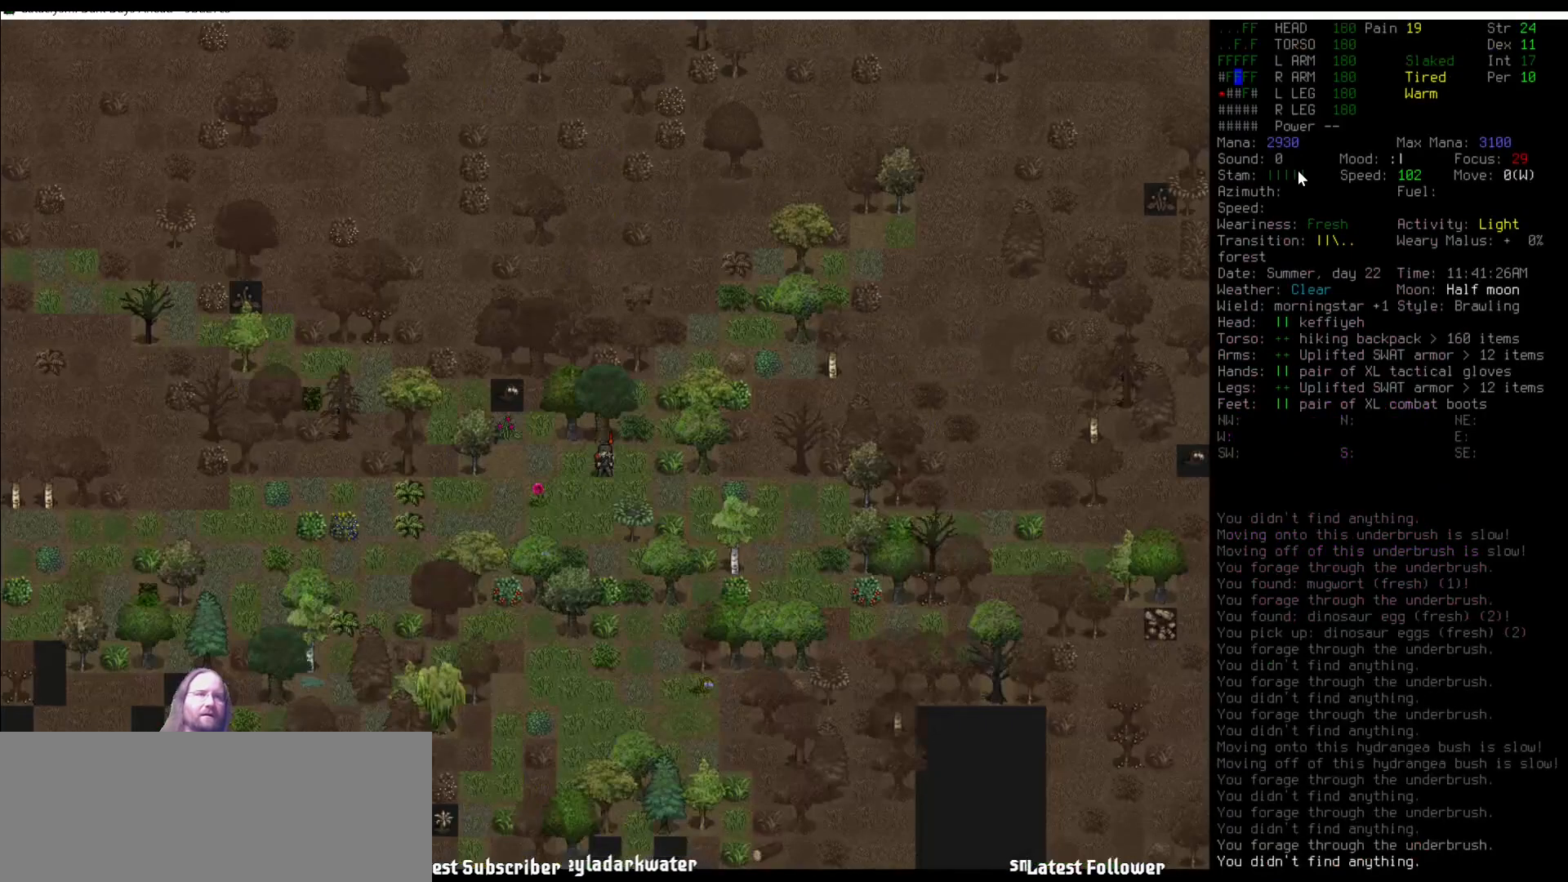
{"keys": [], "mouse": [], "events": [[84, "num4", "down"], [202, "num4", "up"], [421, "num4", "down"], [455, "num4", "up"]]}
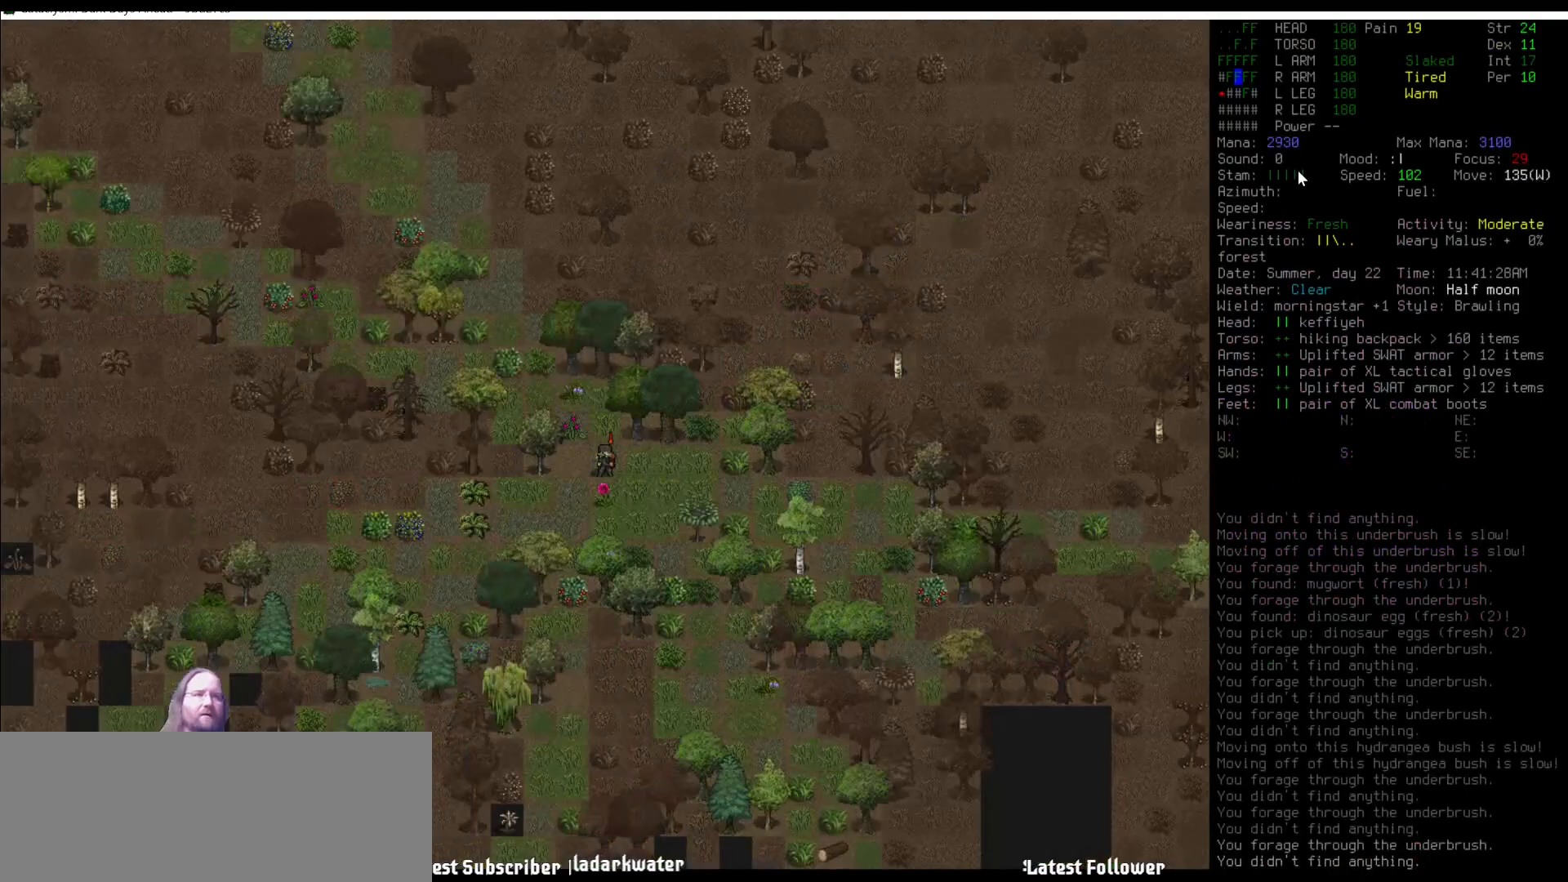
{"keys": [], "mouse": [], "events": [[168, "num1", "down"], [202, "num1", "up"]]}
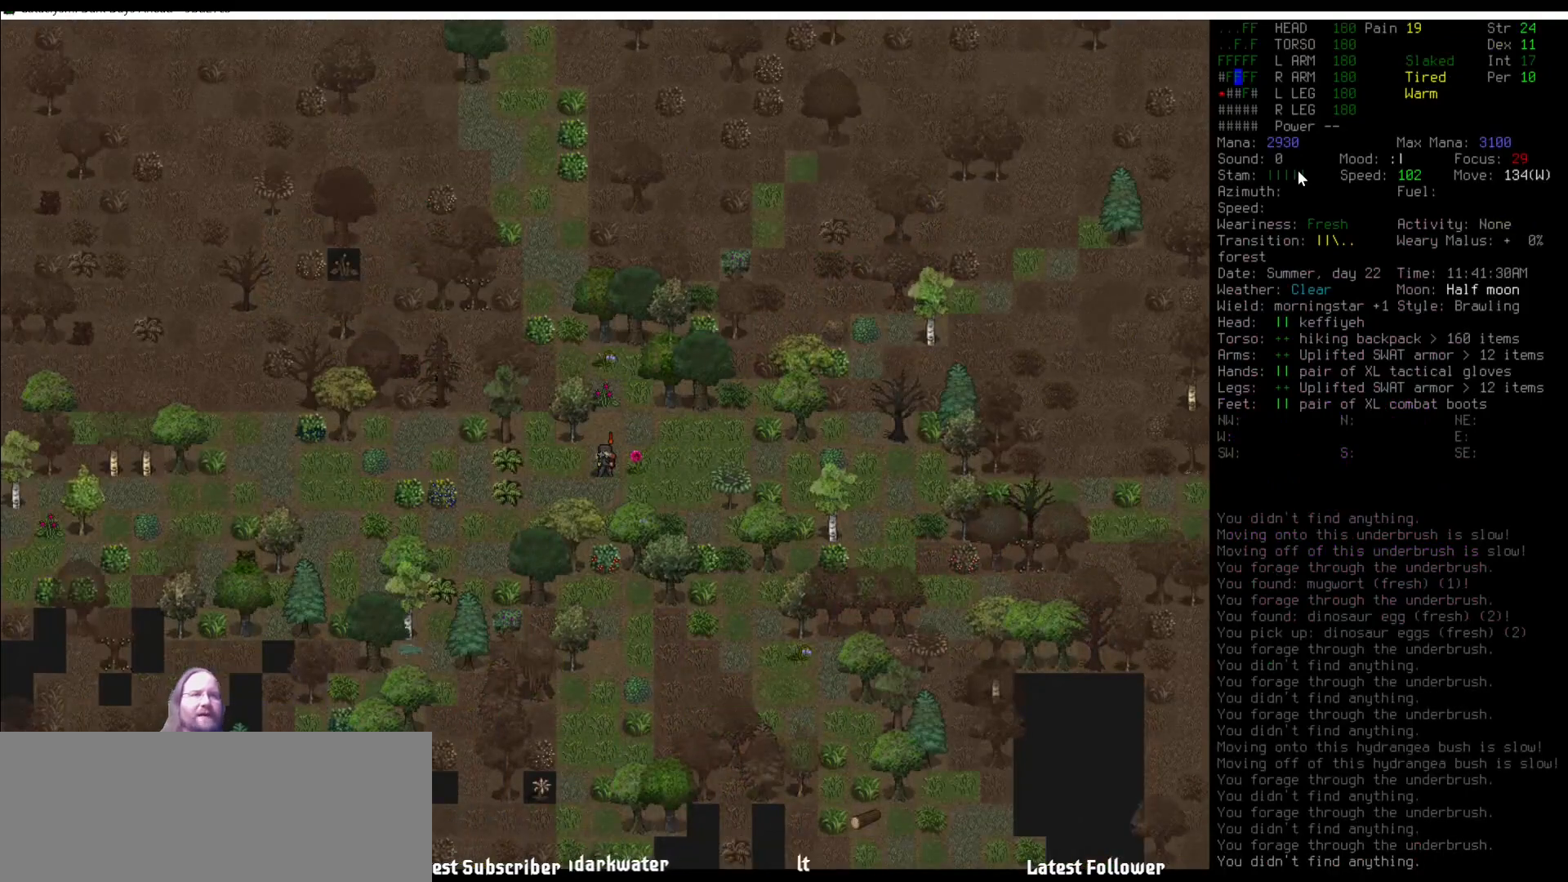
{"keys": [], "mouse": [], "events": [[186, "num4", "down"], [219, "num4", "up"], [354, "num1", "down"], [455, "num1", "up"]]}
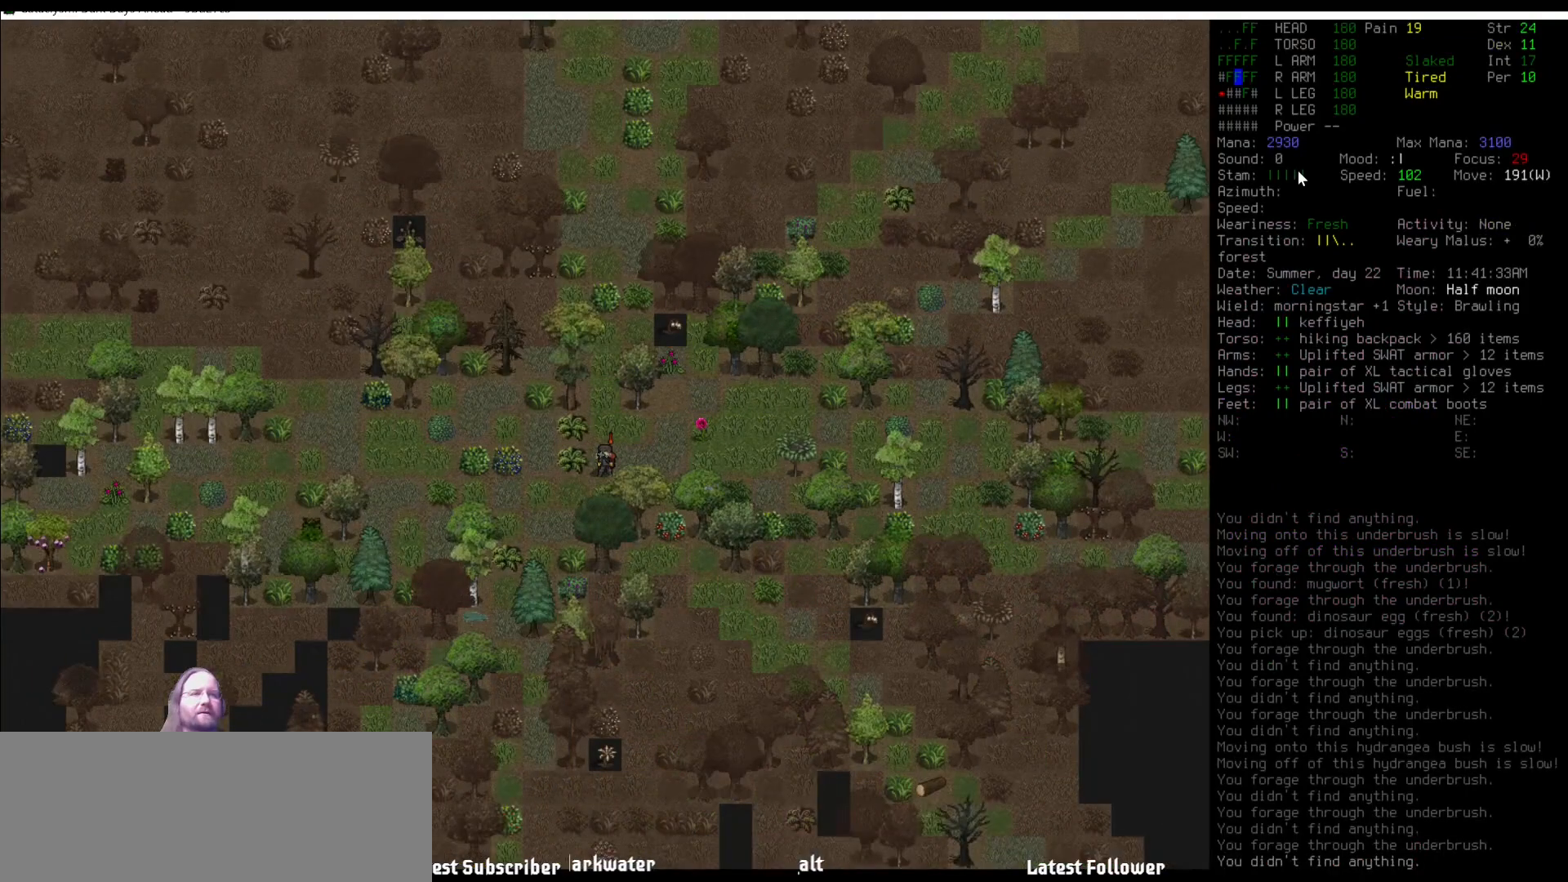
{"keys": [], "mouse": [], "events": [[151, "num1", "down"], [286, "num1", "up"]]}
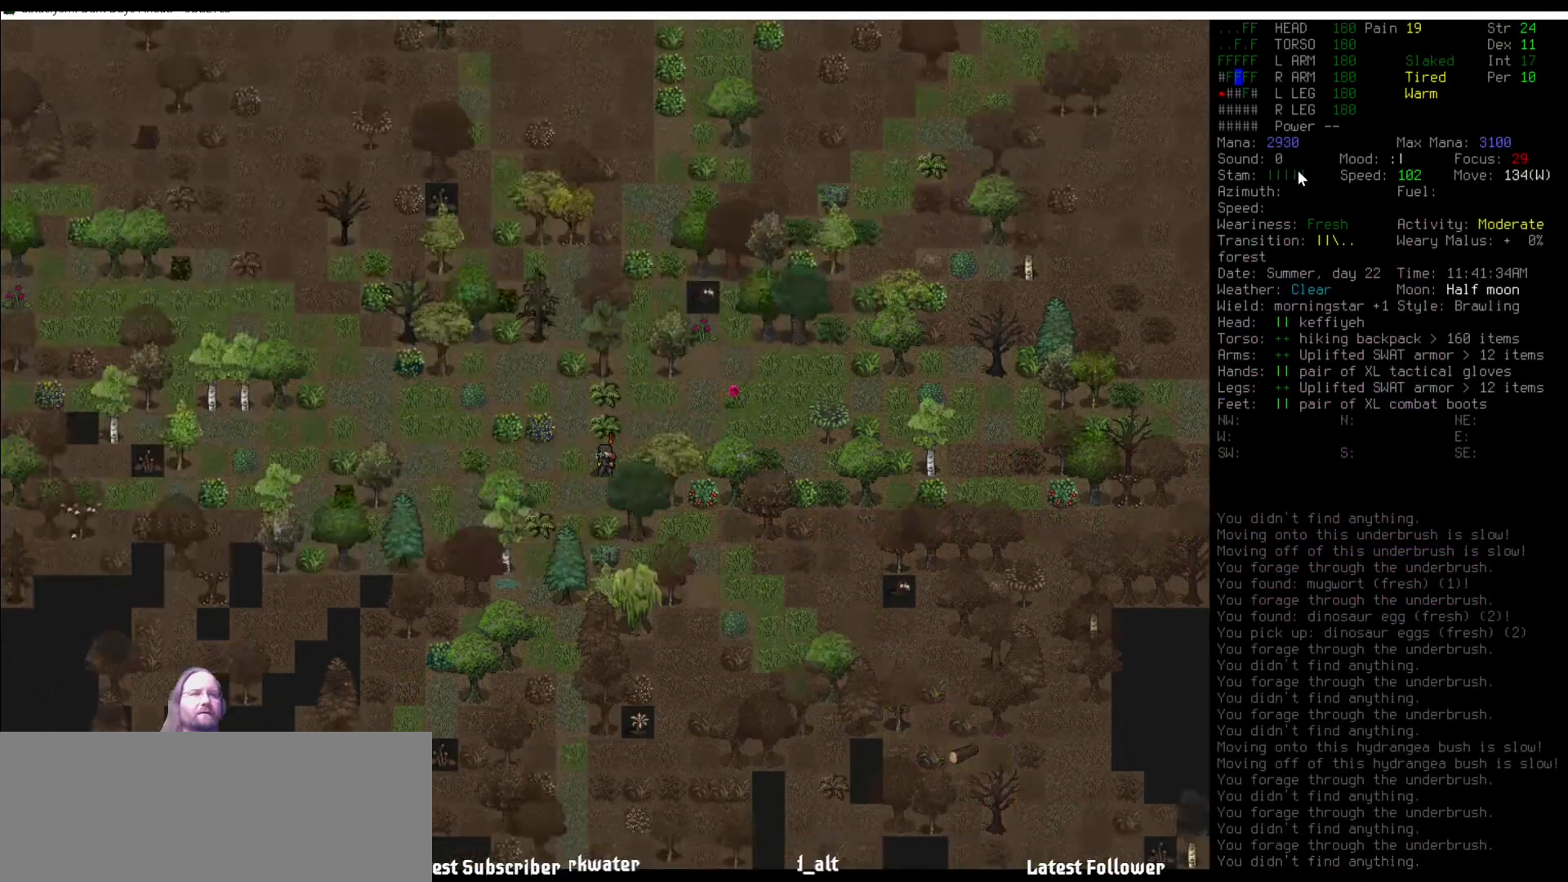
{"keys": ["num4"], "mouse": [], "events": [[152, "num4", "down"], [253, "num4", "up"], [354, "num4", "down"], [405, "num4", "up"], [489, "num4", "down"]]}
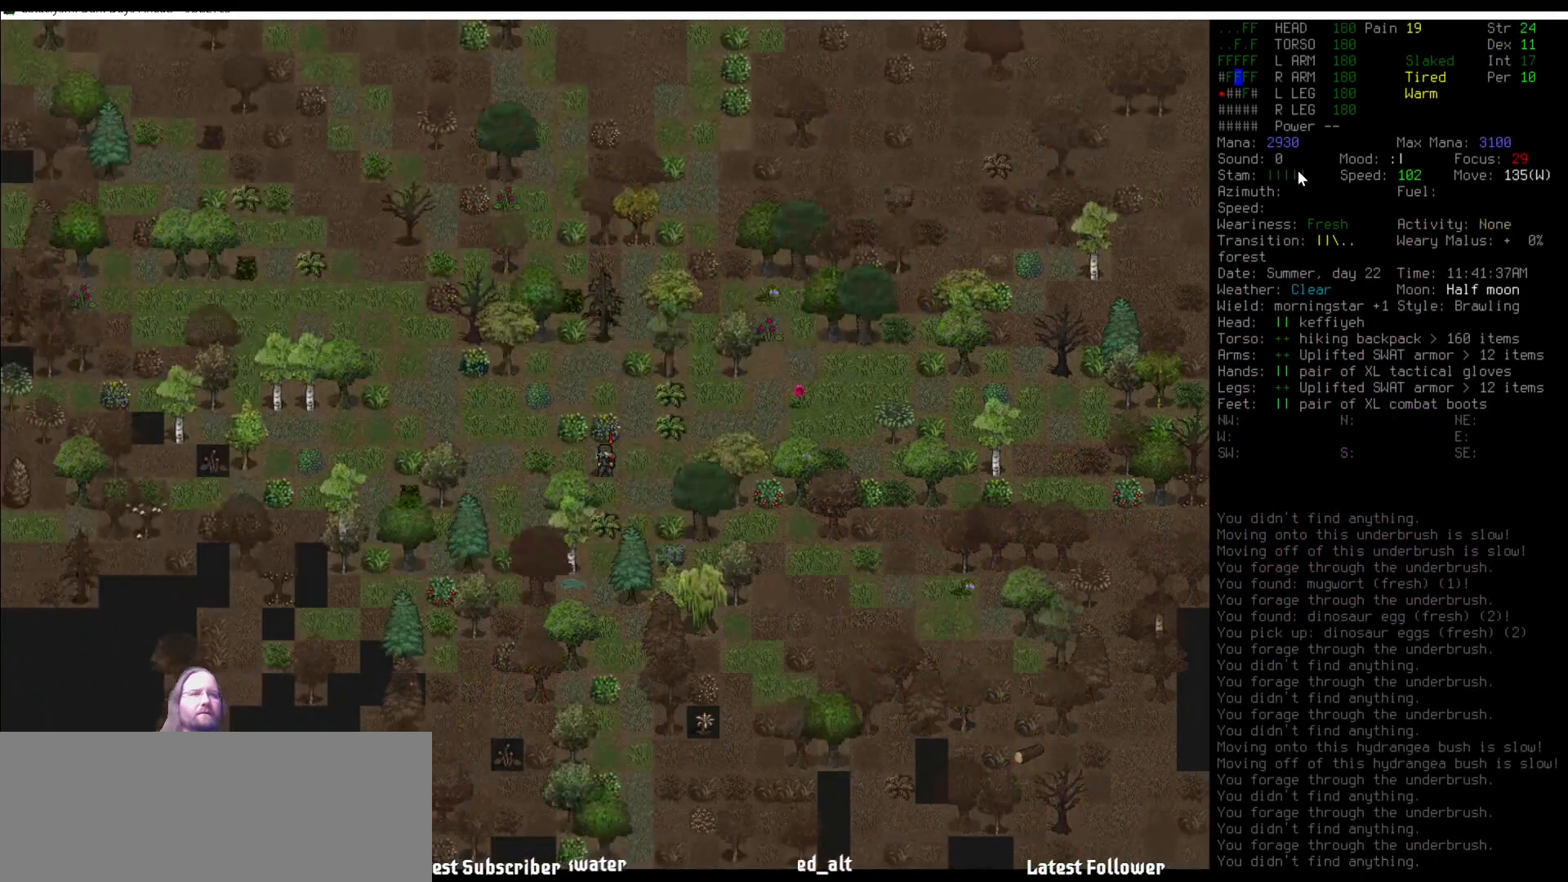
{"keys": [], "mouse": [], "events": [[84, "num4", "up"], [135, "e", "down"], [219, "e", "up"], [337, "num4", "down"], [421, "num4", "up"]]}
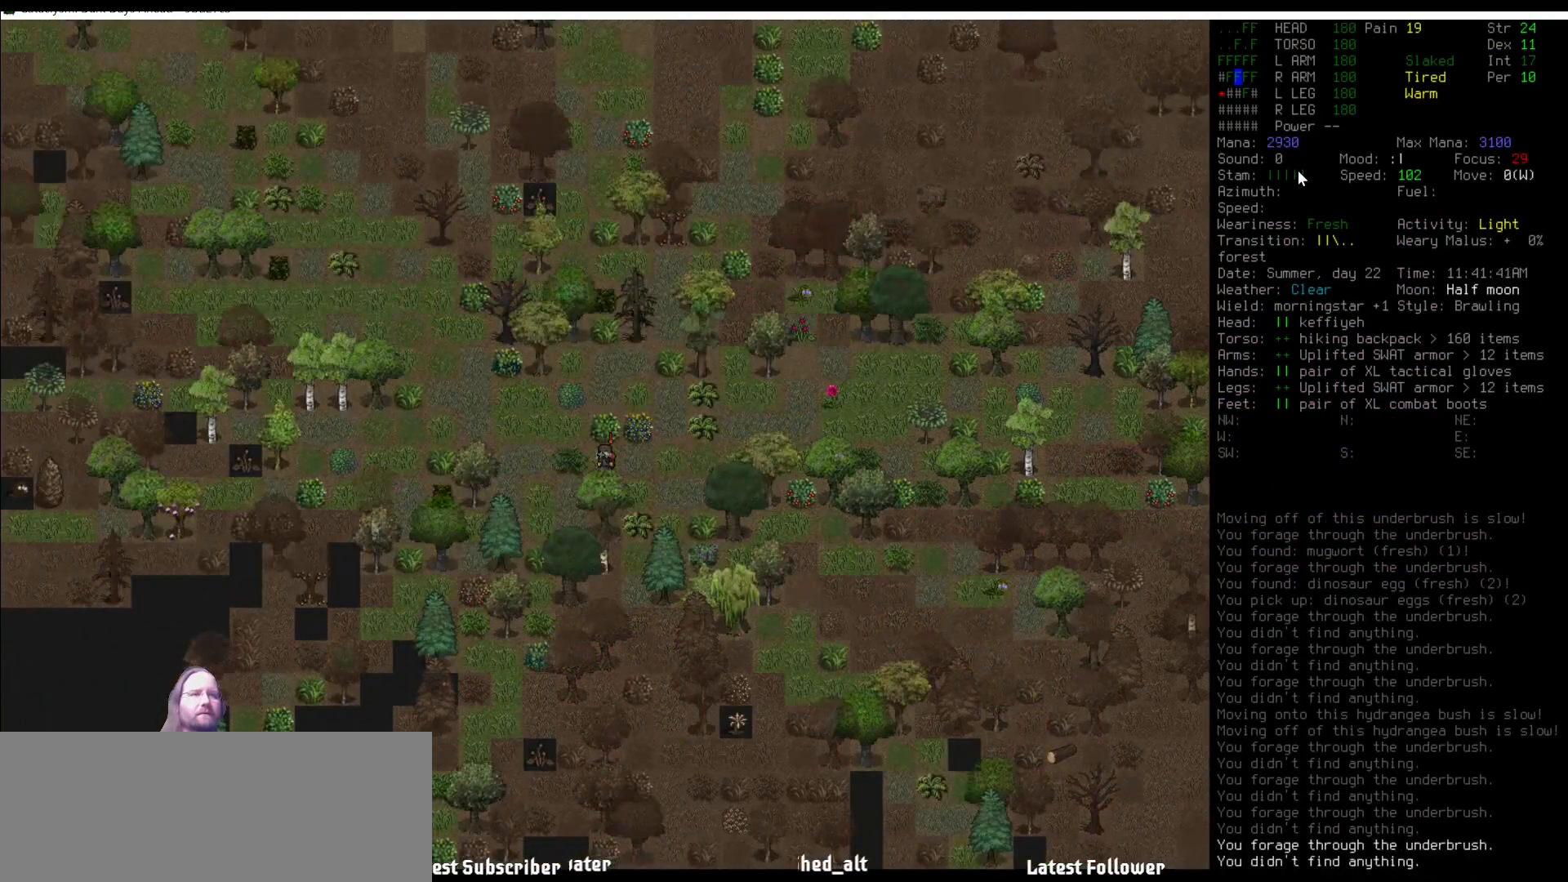
{"keys": [], "mouse": [], "events": [[219, "num7", "down"], [337, "num7", "up"], [422, "num4", "down"], [472, "num4", "up"]]}
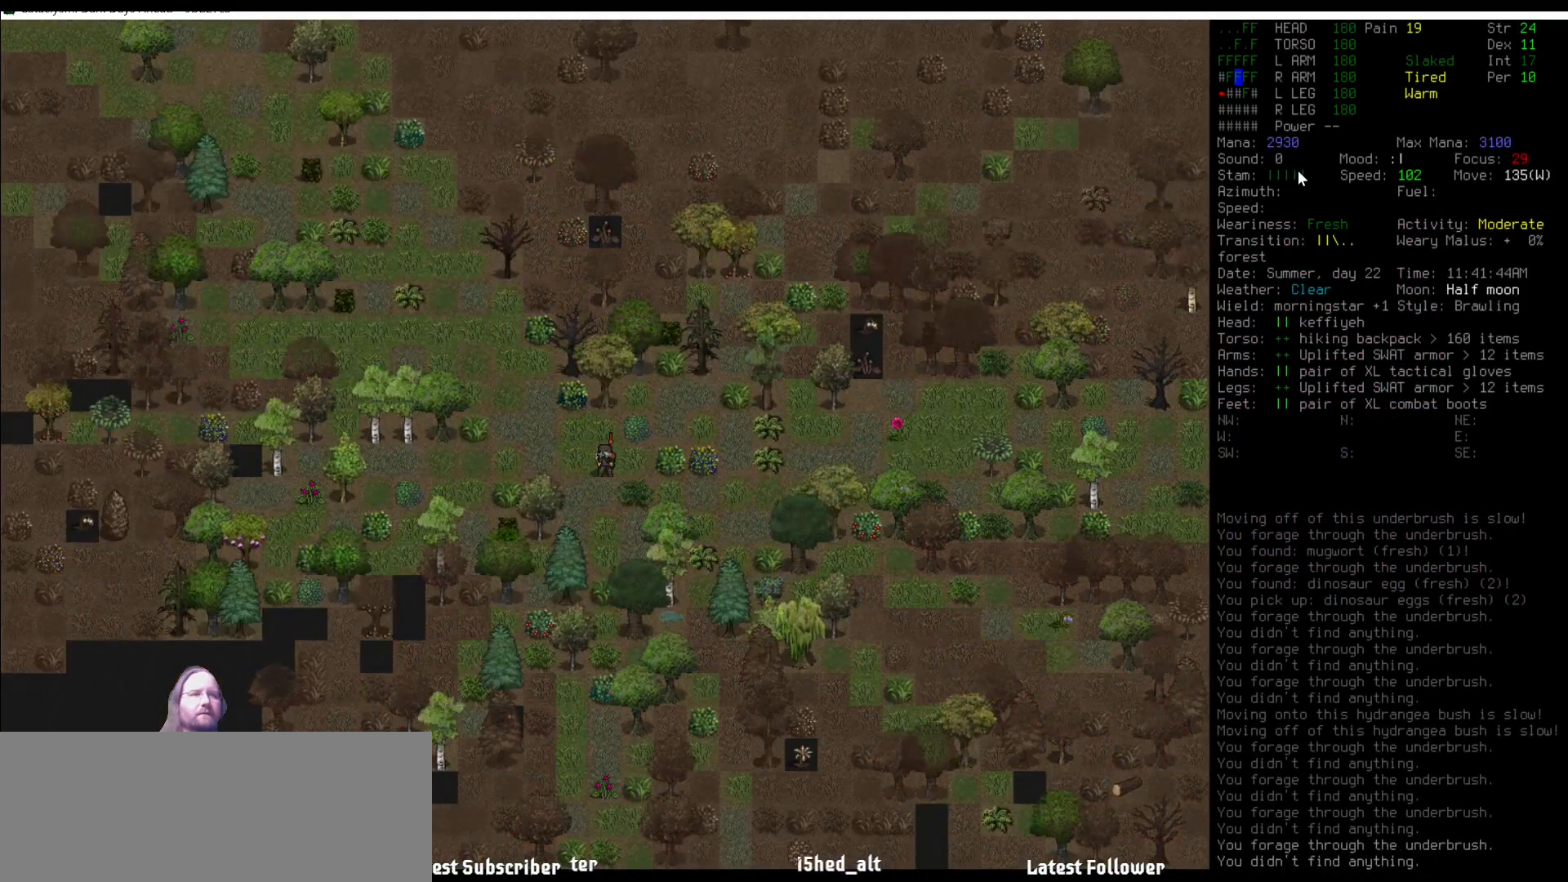
{"keys": [], "mouse": [], "events": [[270, "num4", "down"], [354, "num4", "up"]]}
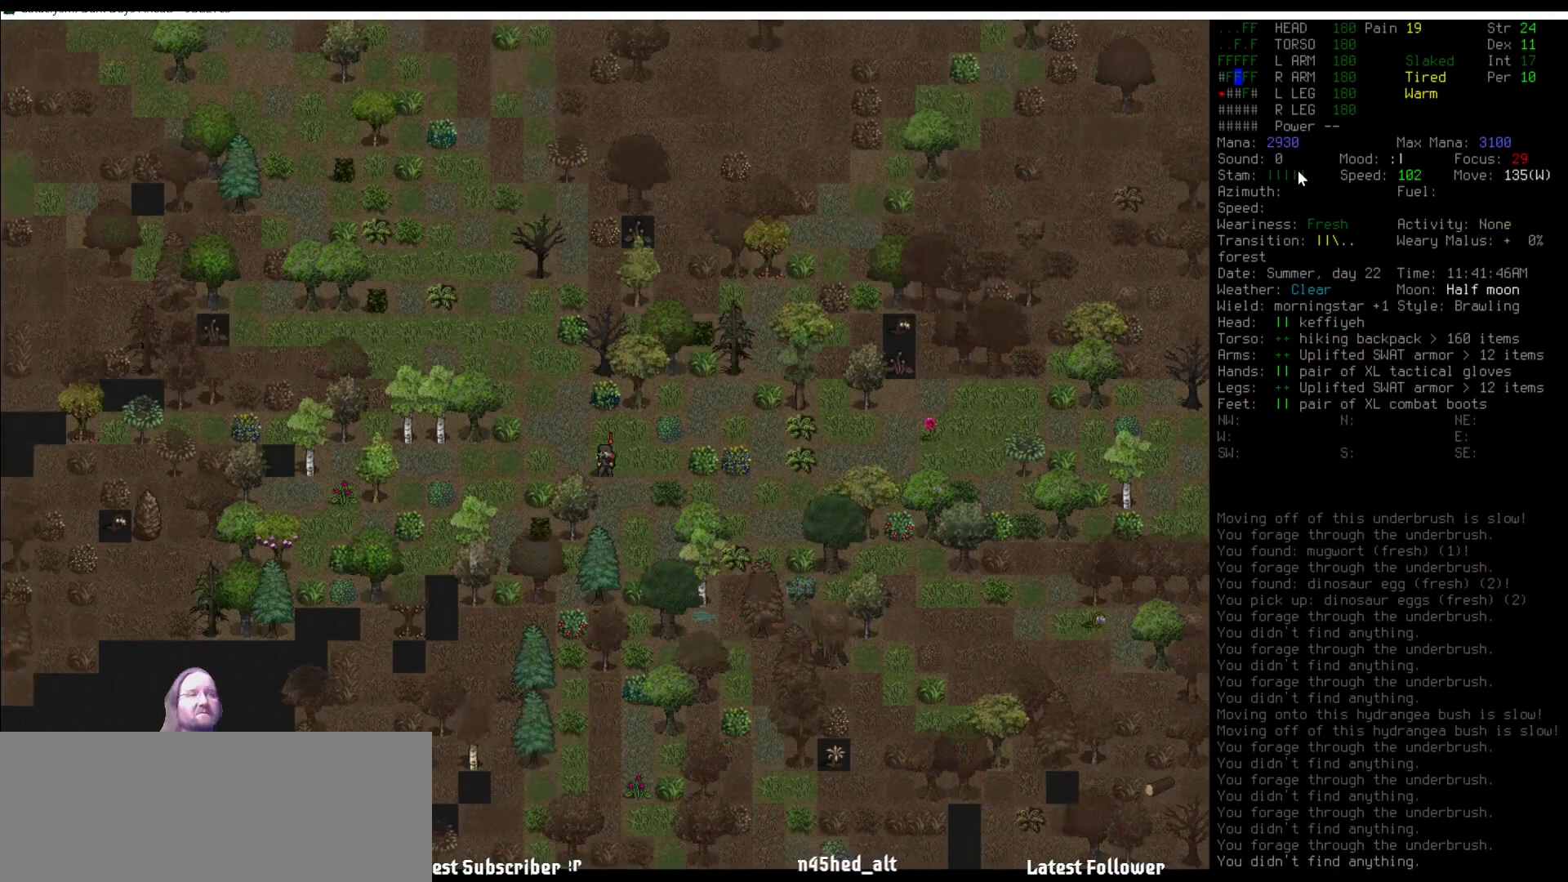
{"keys": [], "mouse": [], "events": [[34, "num7", "down"], [85, "num7", "up"]]}
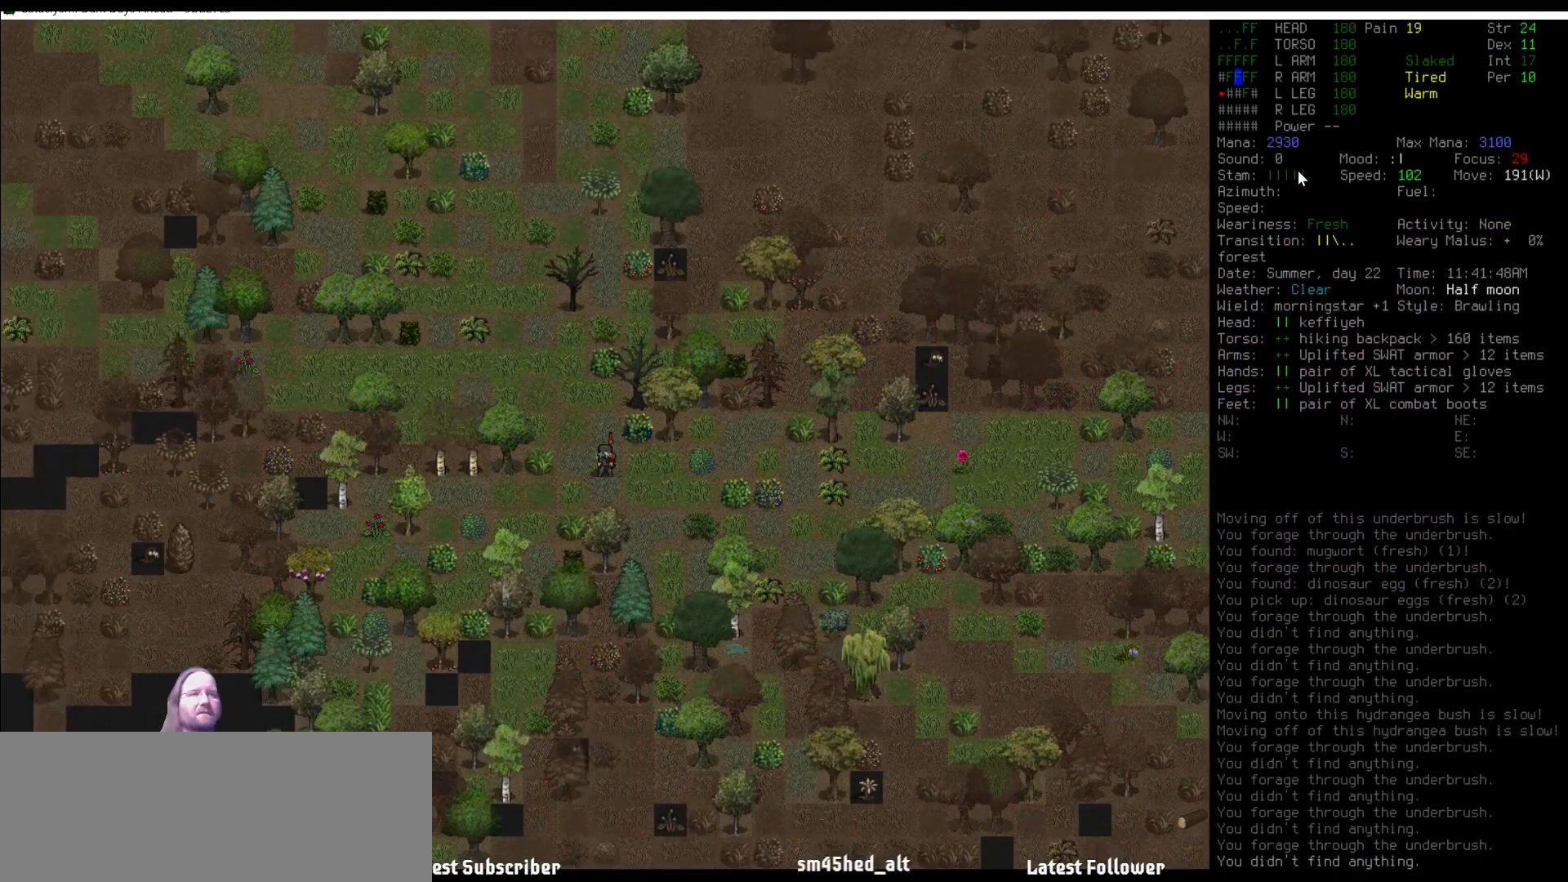
{"keys": [], "mouse": [], "events": [[101, "num1", "down"], [202, "num1", "up"], [404, "num4", "down"], [421, "num4", "up"]]}
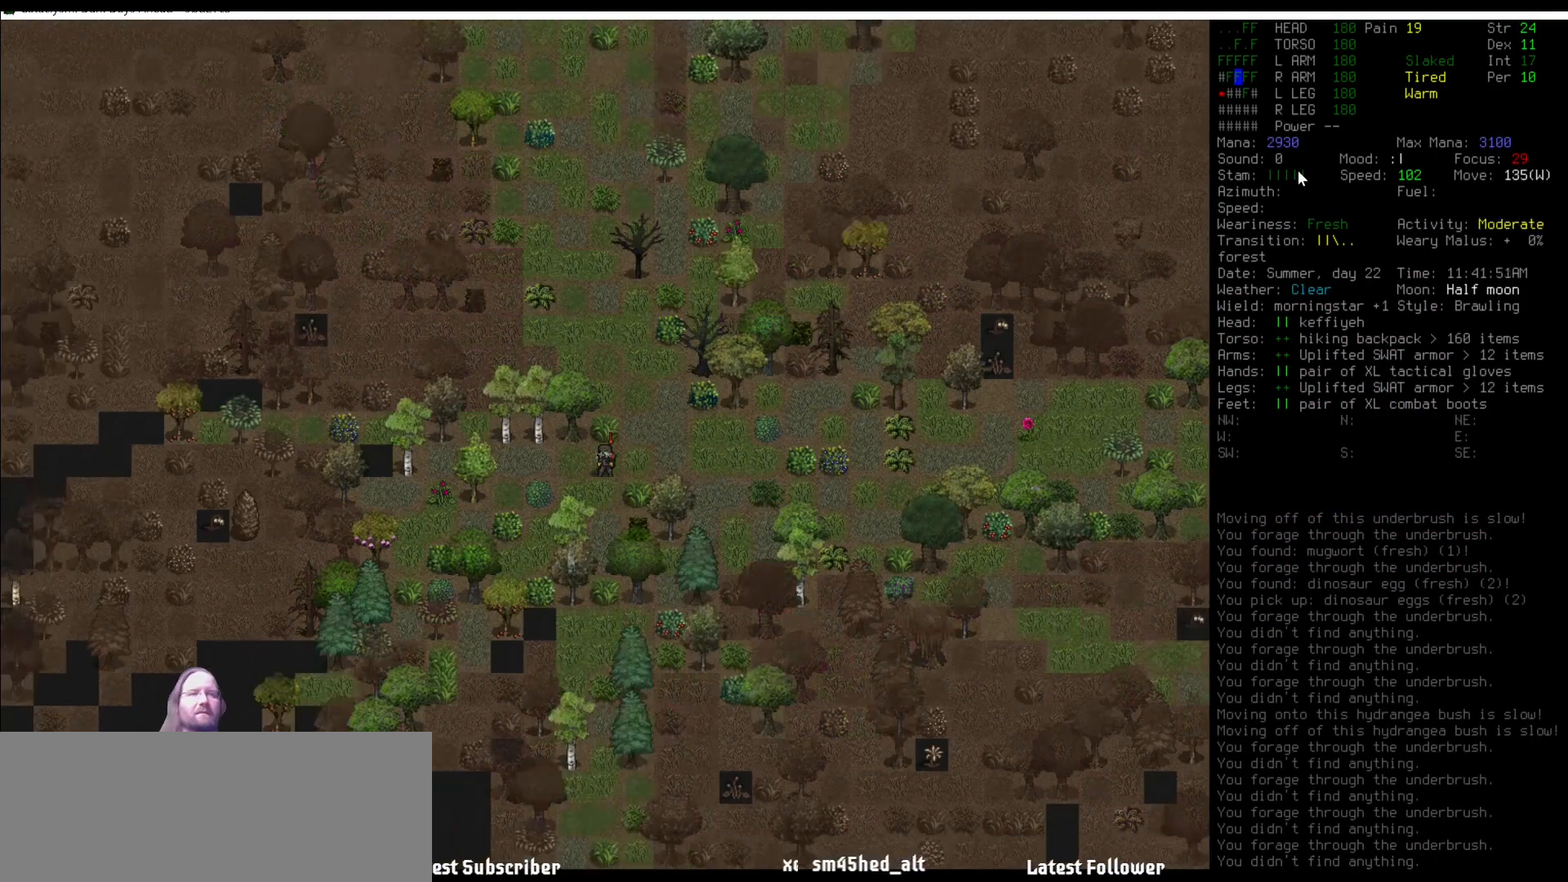
{"keys": [], "mouse": [], "events": [[51, "num4", "down"], [101, "num4", "up"], [438, "num4", "down"], [472, "num4", "up"]]}
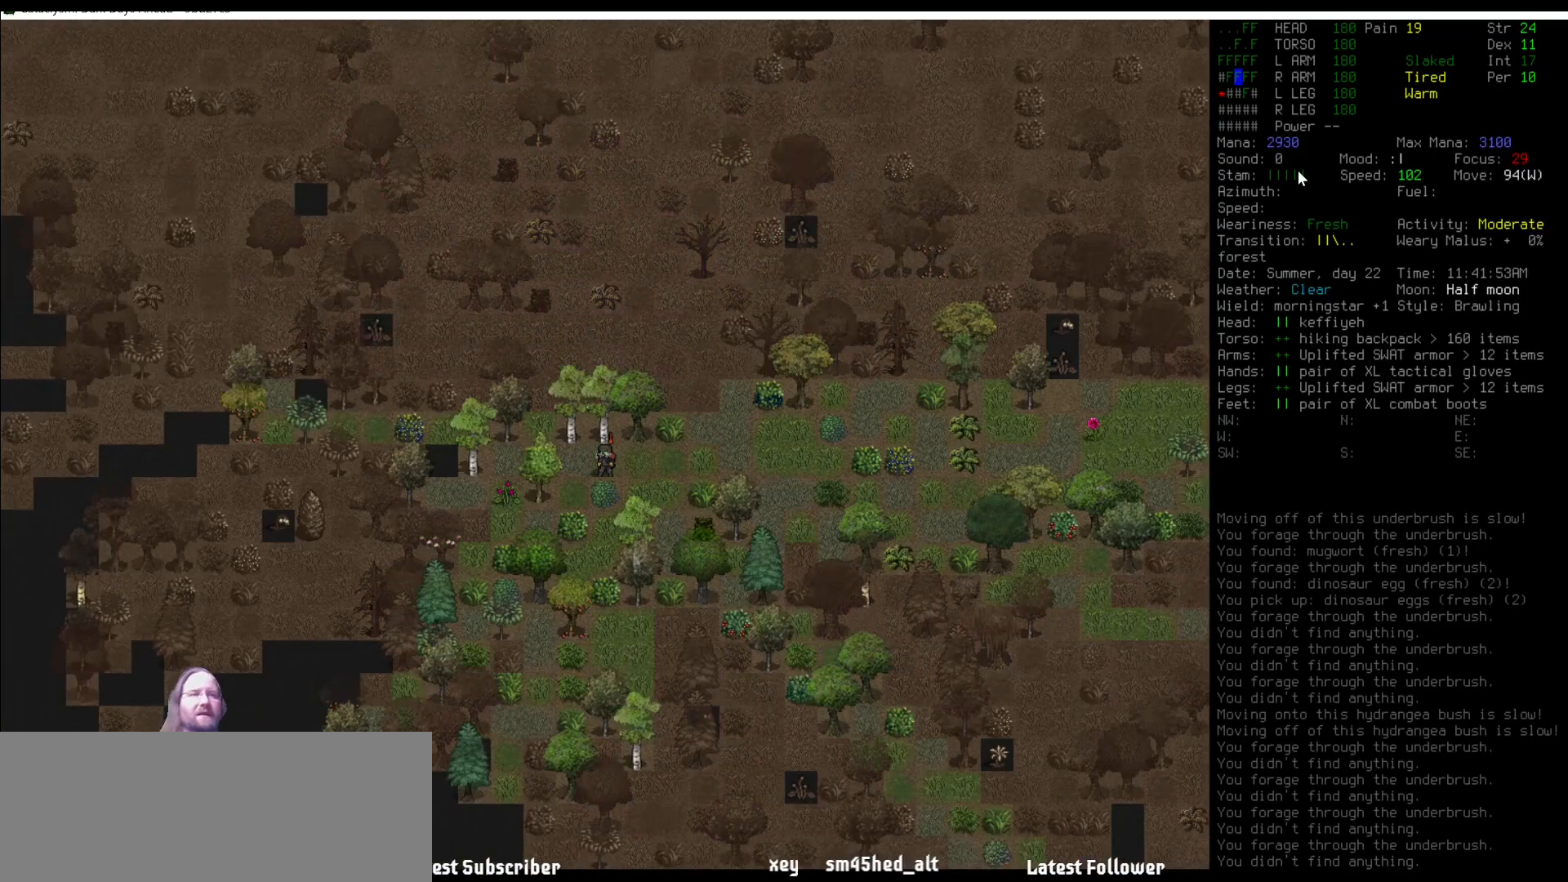
{"keys": [], "mouse": [], "events": [[135, "num4", "down"], [202, "num4", "up"], [421, "num4", "down"], [472, "num4", "up"]]}
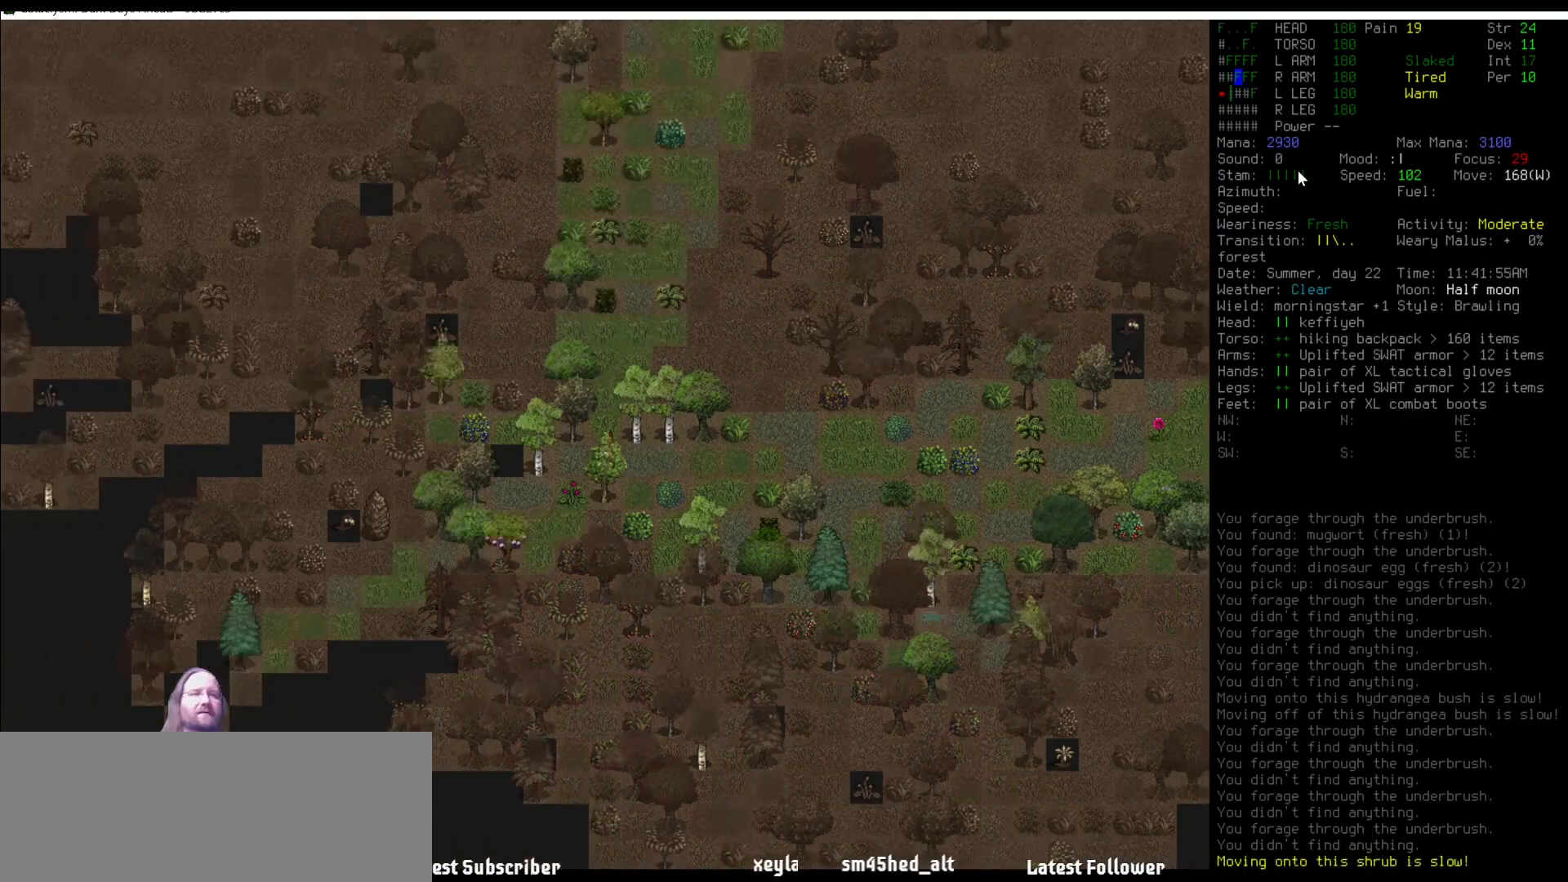
{"keys": [], "mouse": [], "events": [[84, "num4", "down"], [151, "num4", "up"]]}
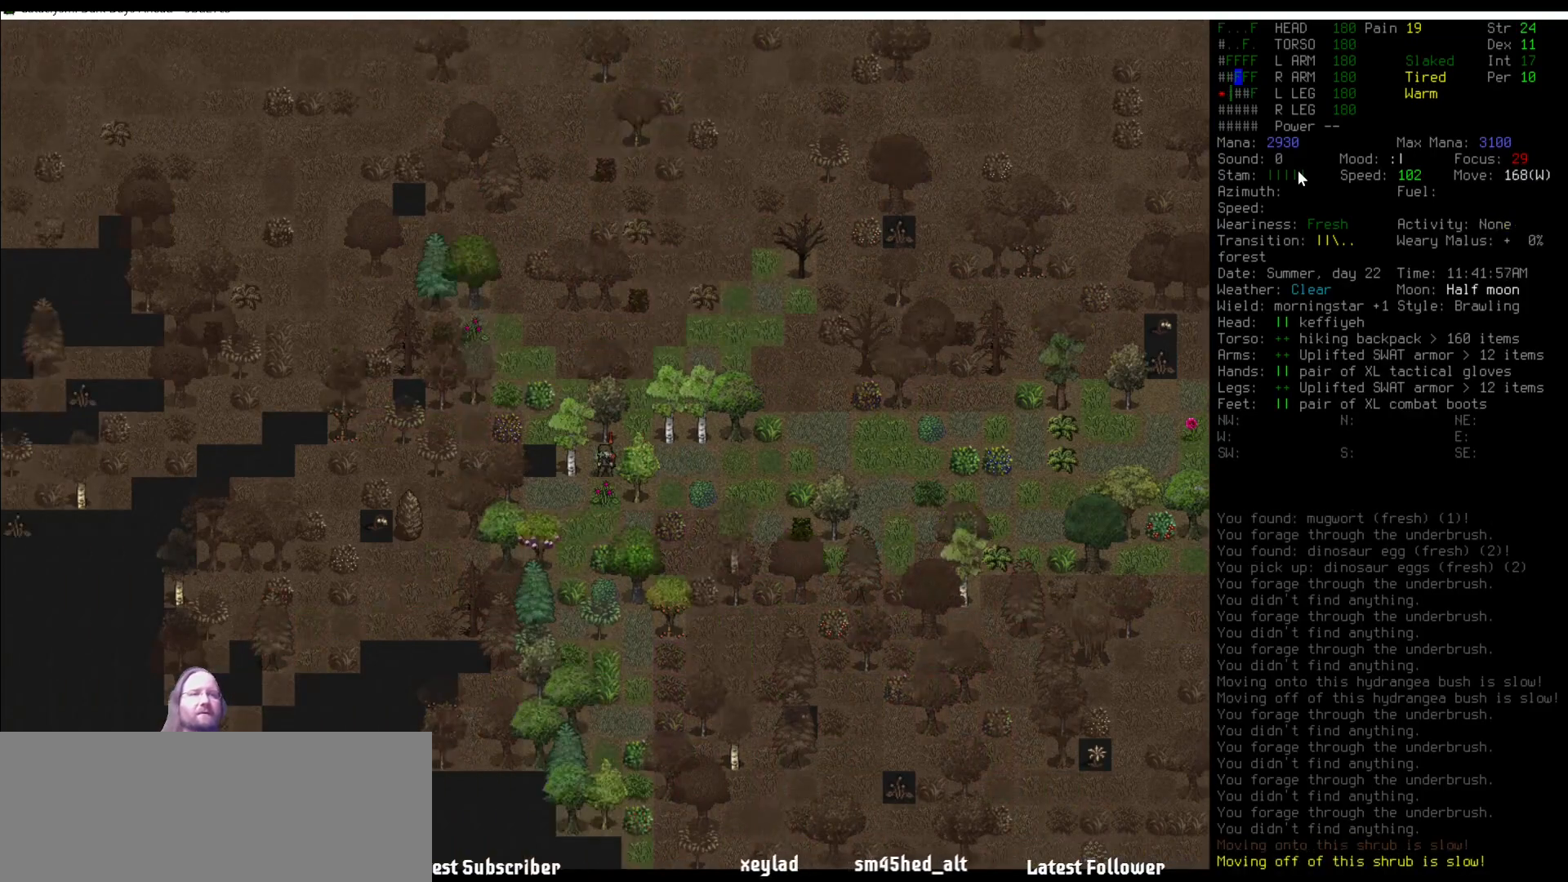
{"keys": [], "mouse": [], "events": [[118, "num1", "down"], [152, "num1", "up"]]}
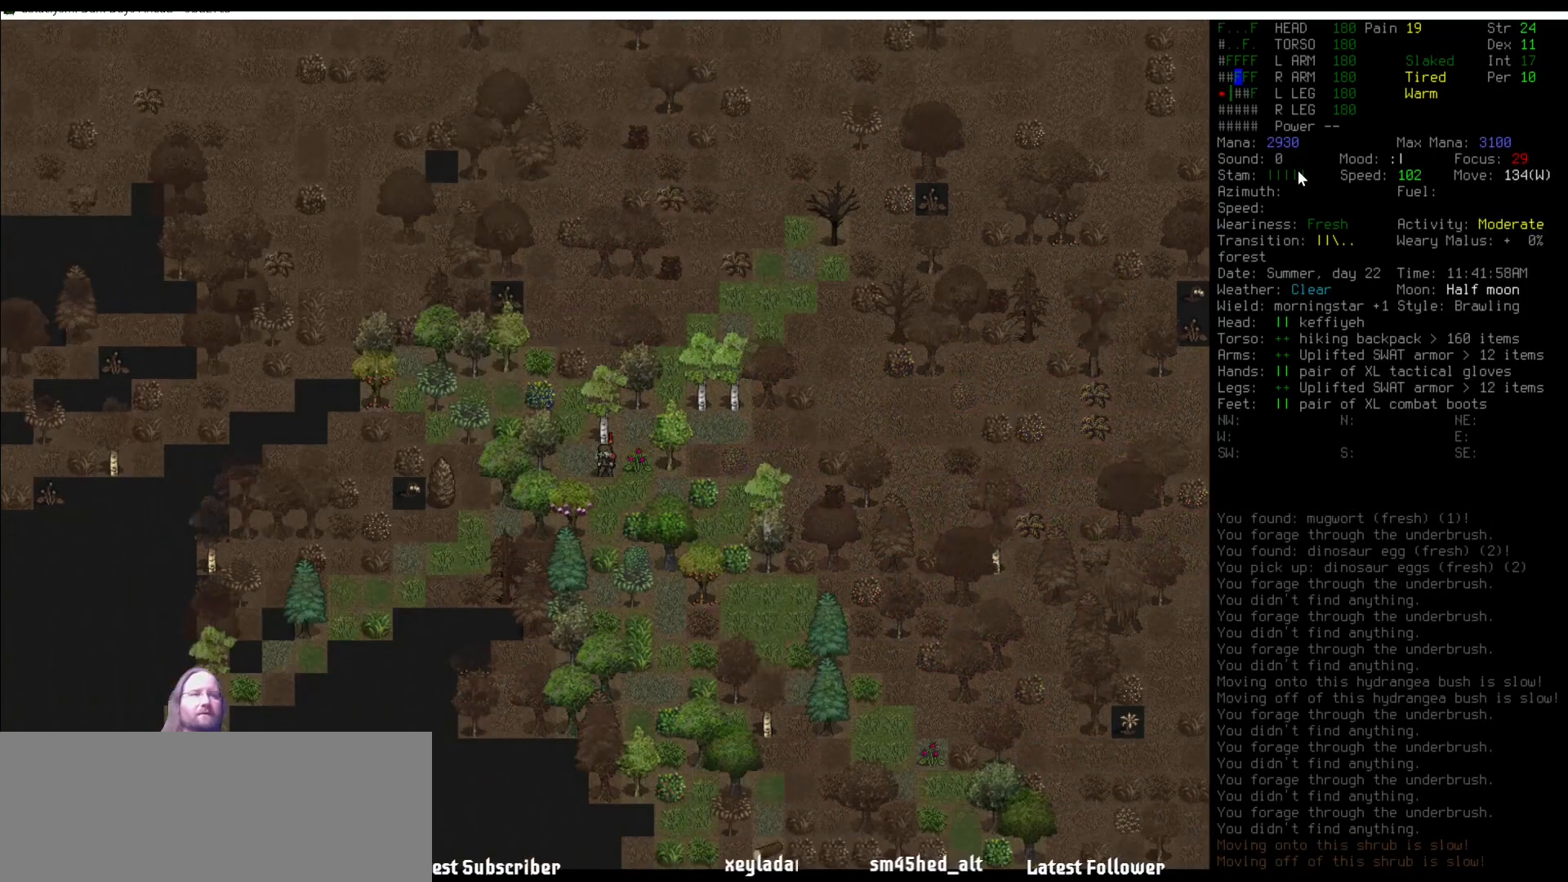
{"keys": [], "mouse": [], "events": [[185, "num4", "down"], [219, "num4", "up"]]}
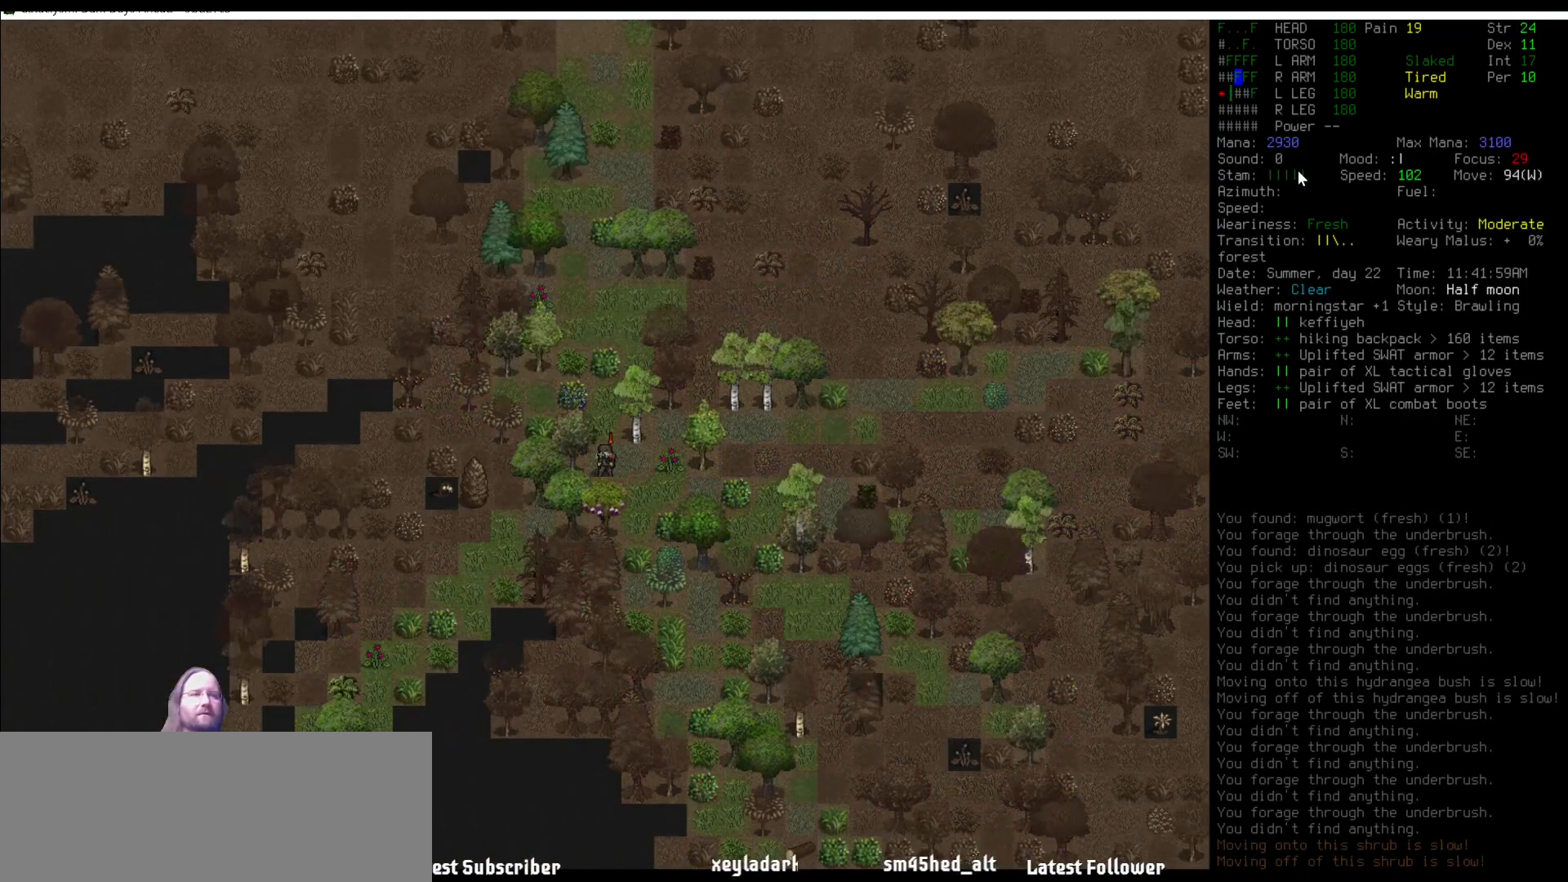
{"keys": [], "mouse": [], "events": []}